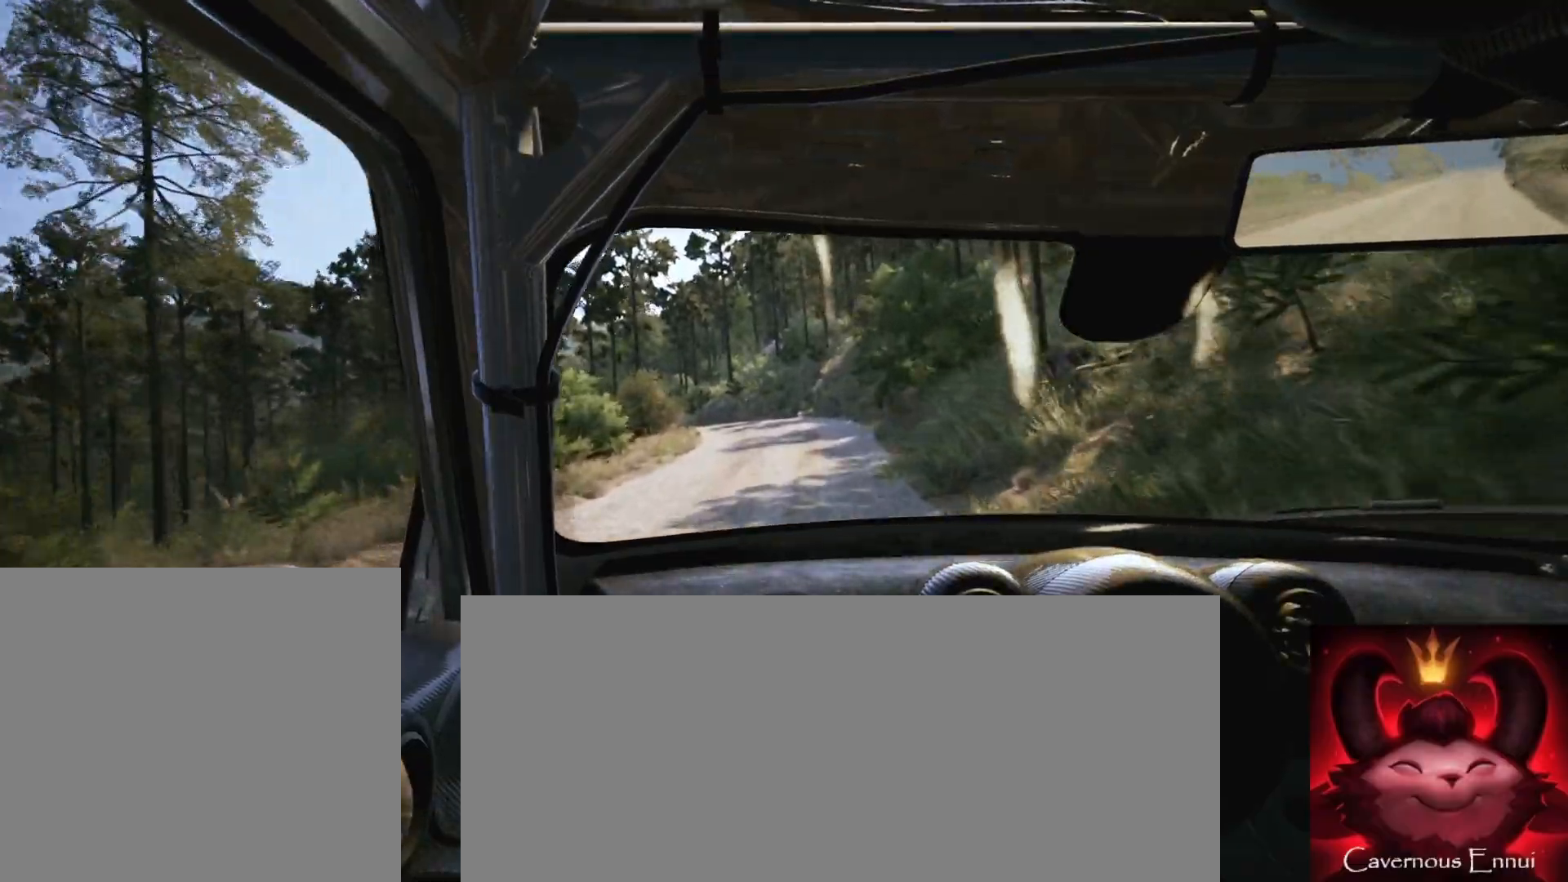
Gameplay with a controller (Xbox layout); each line is a JSON object with the inputs held at the frame after it. "events" lists button and stick changes between this image and that frame as [ms after this image, input, new state], when the widget could be followed in between.
{"buttons": [], "left_stick": "left", "right_stick": "up", "events": [[67, "left_stick", "left"], [217, "left_stick", "center"], [283, "R1", "down"], [350, "R1", "up"], [350, "left_stick", "left"]]}
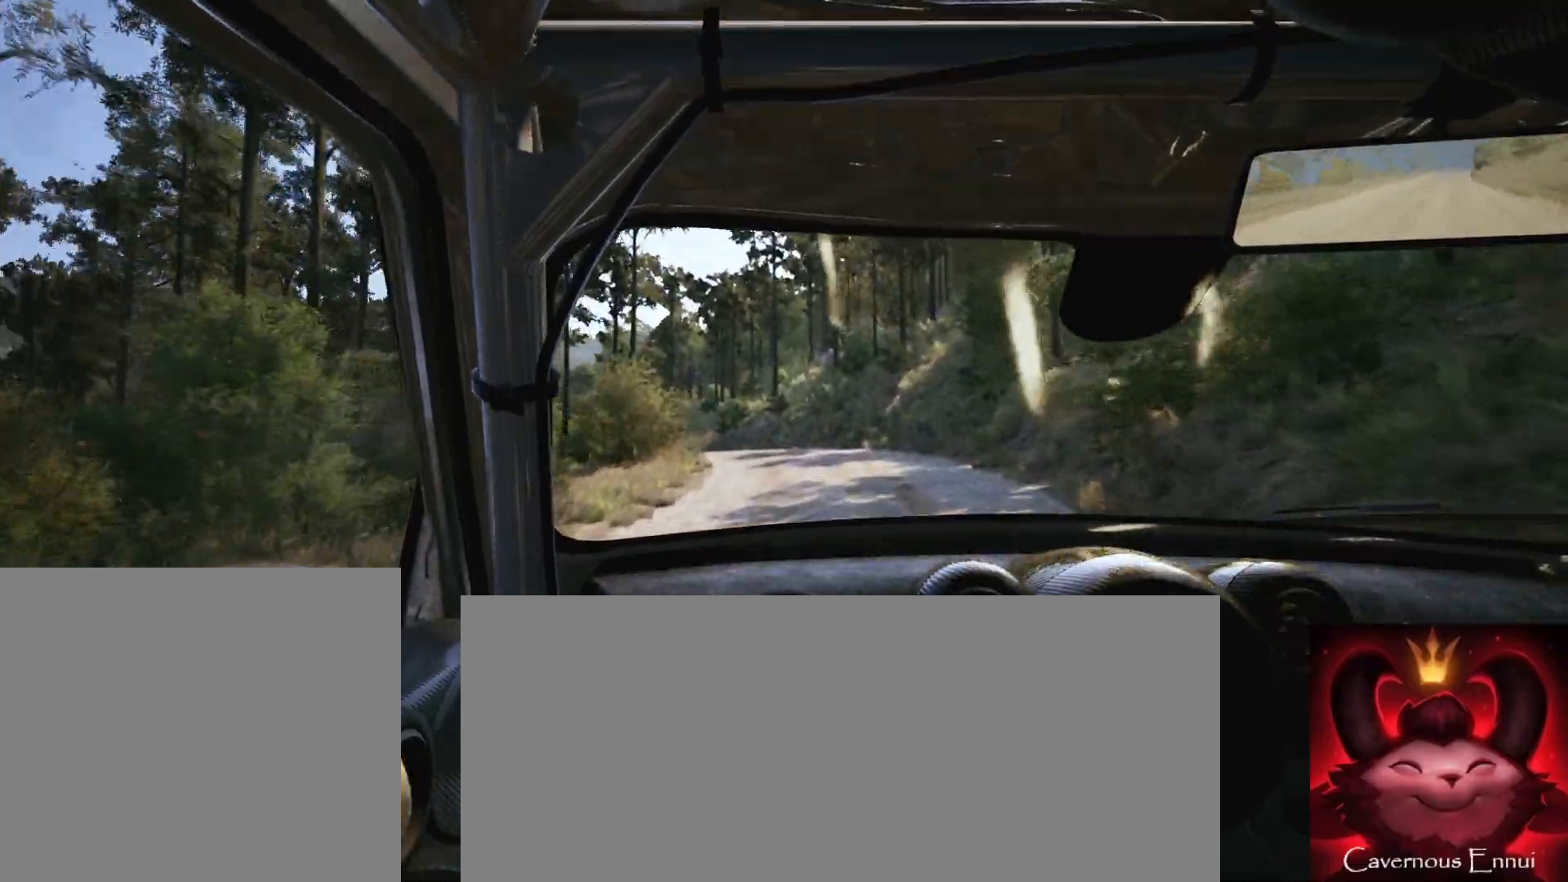
{"buttons": ["L2"], "left_stick": "left", "right_stick": "up", "events": [[67, "left_stick", "center"], [133, "left_stick", "left"], [317, "left_stick", "center"], [433, "L2", "down"], [433, "left_stick", "left"]]}
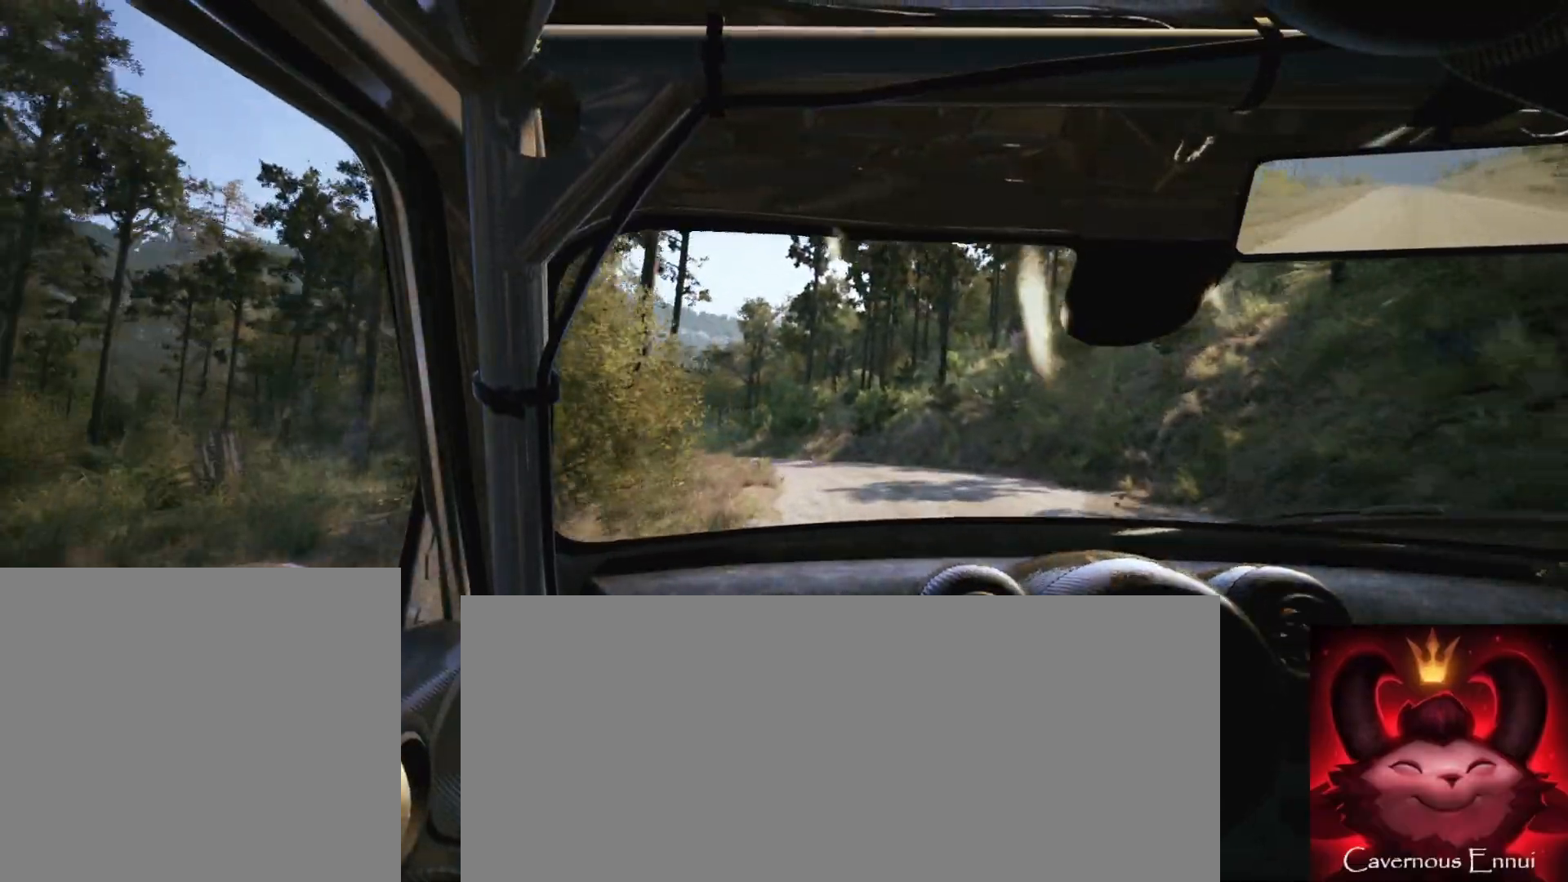
{"buttons": [], "left_stick": "center", "right_stick": "center", "events": [[150, "right_stick", "center"], [217, "L1", "down"], [317, "L1", "up"], [317, "L2", "up"], [500, "left_stick", "center"]]}
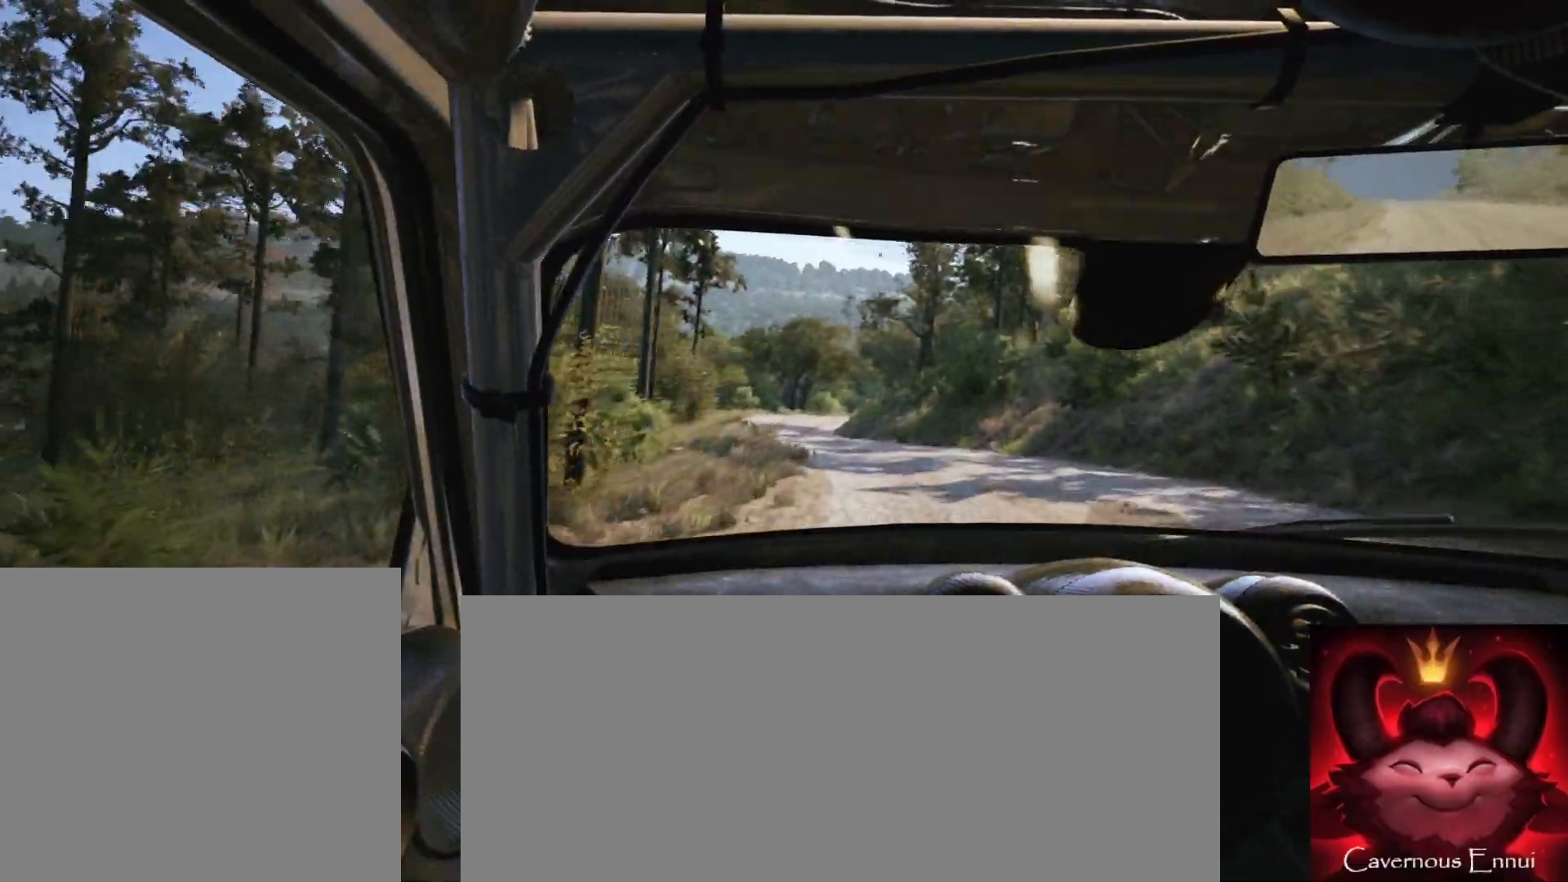
{"buttons": [], "left_stick": "right", "right_stick": "up", "events": [[83, "right_stick", "up"], [317, "left_stick", "right"]]}
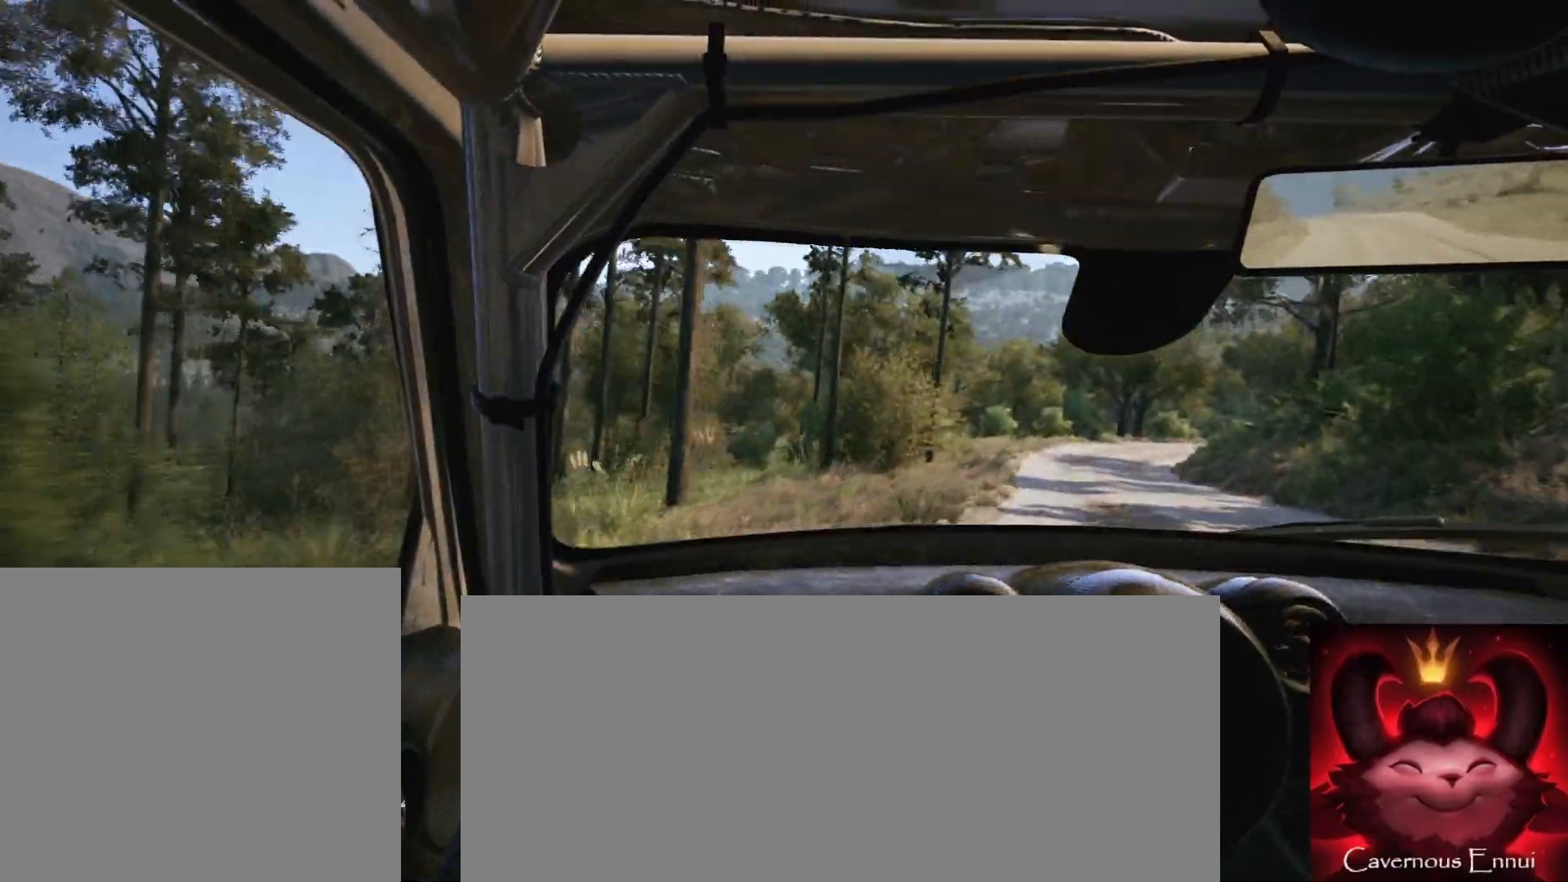
{"buttons": [], "left_stick": "center", "right_stick": "up", "events": [[433, "left_stick", "center"]]}
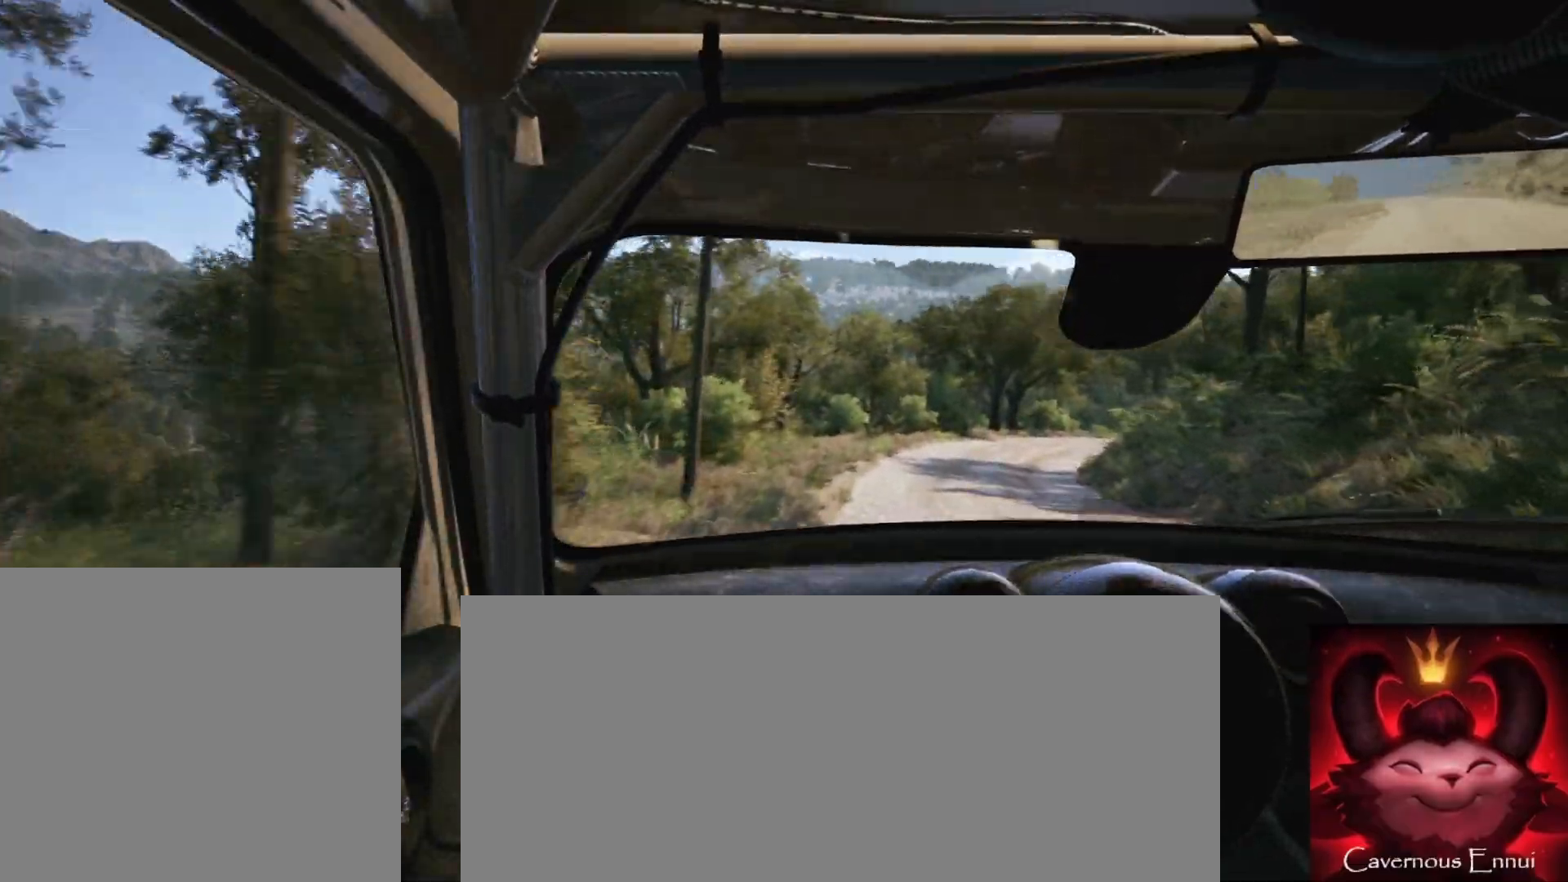
{"buttons": ["L2"], "left_stick": "right", "right_stick": "up", "events": [[317, "left_stick", "right"], [367, "L2", "down"]]}
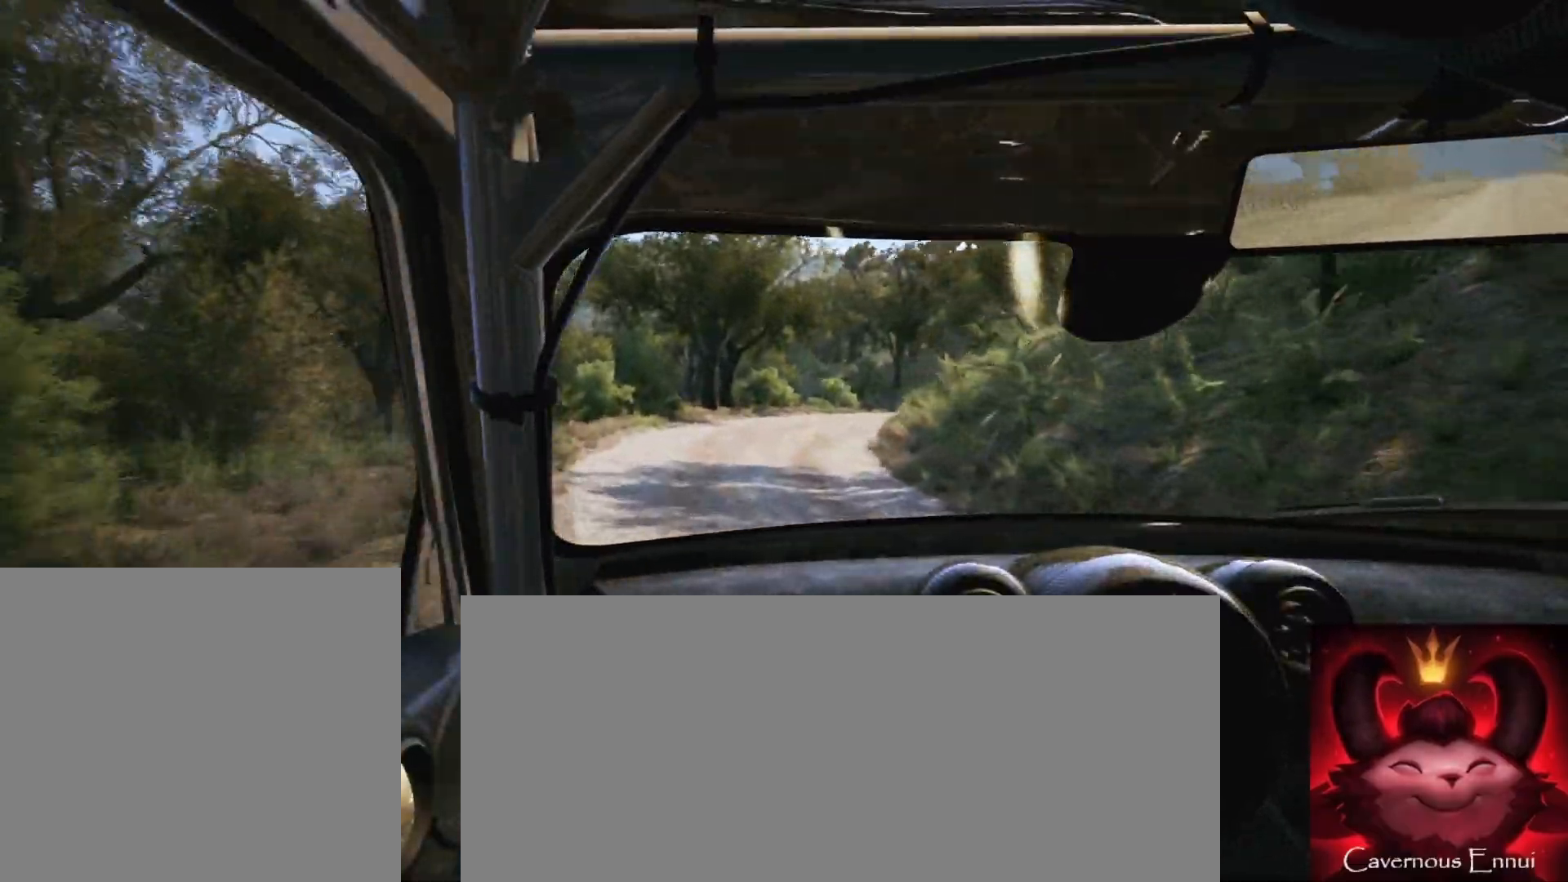
{"buttons": ["L2"], "left_stick": "center", "right_stick": "up", "events": [[183, "L2", "up"], [183, "left_stick", "center"], [500, "L2", "down"]]}
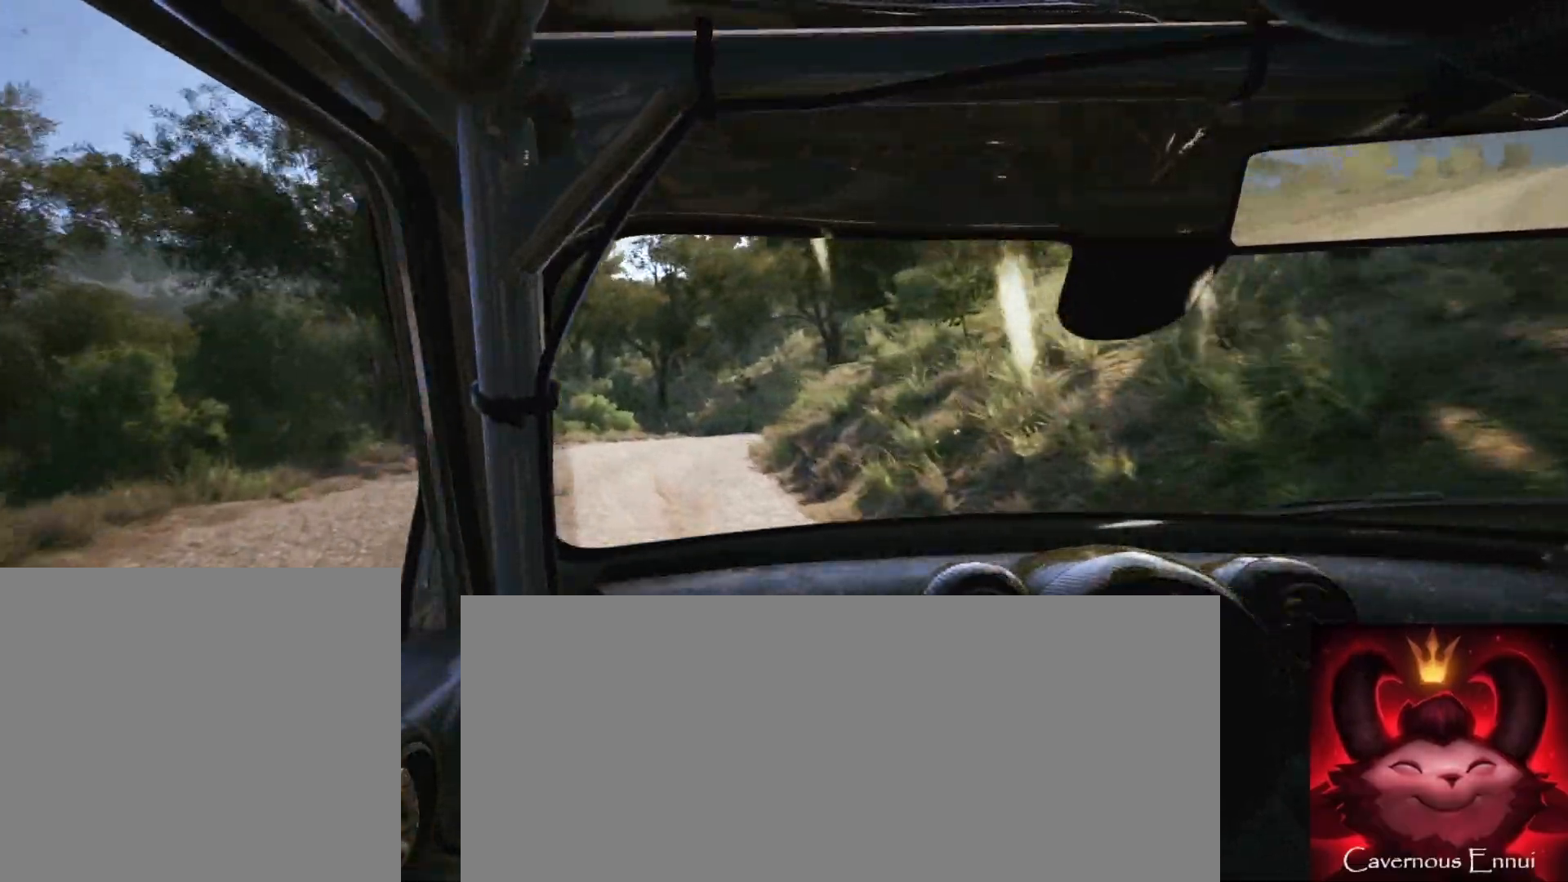
{"buttons": ["L2"], "left_stick": "center", "right_stick": "up", "events": [[150, "left_stick", "right"], [400, "left_stick", "center"]]}
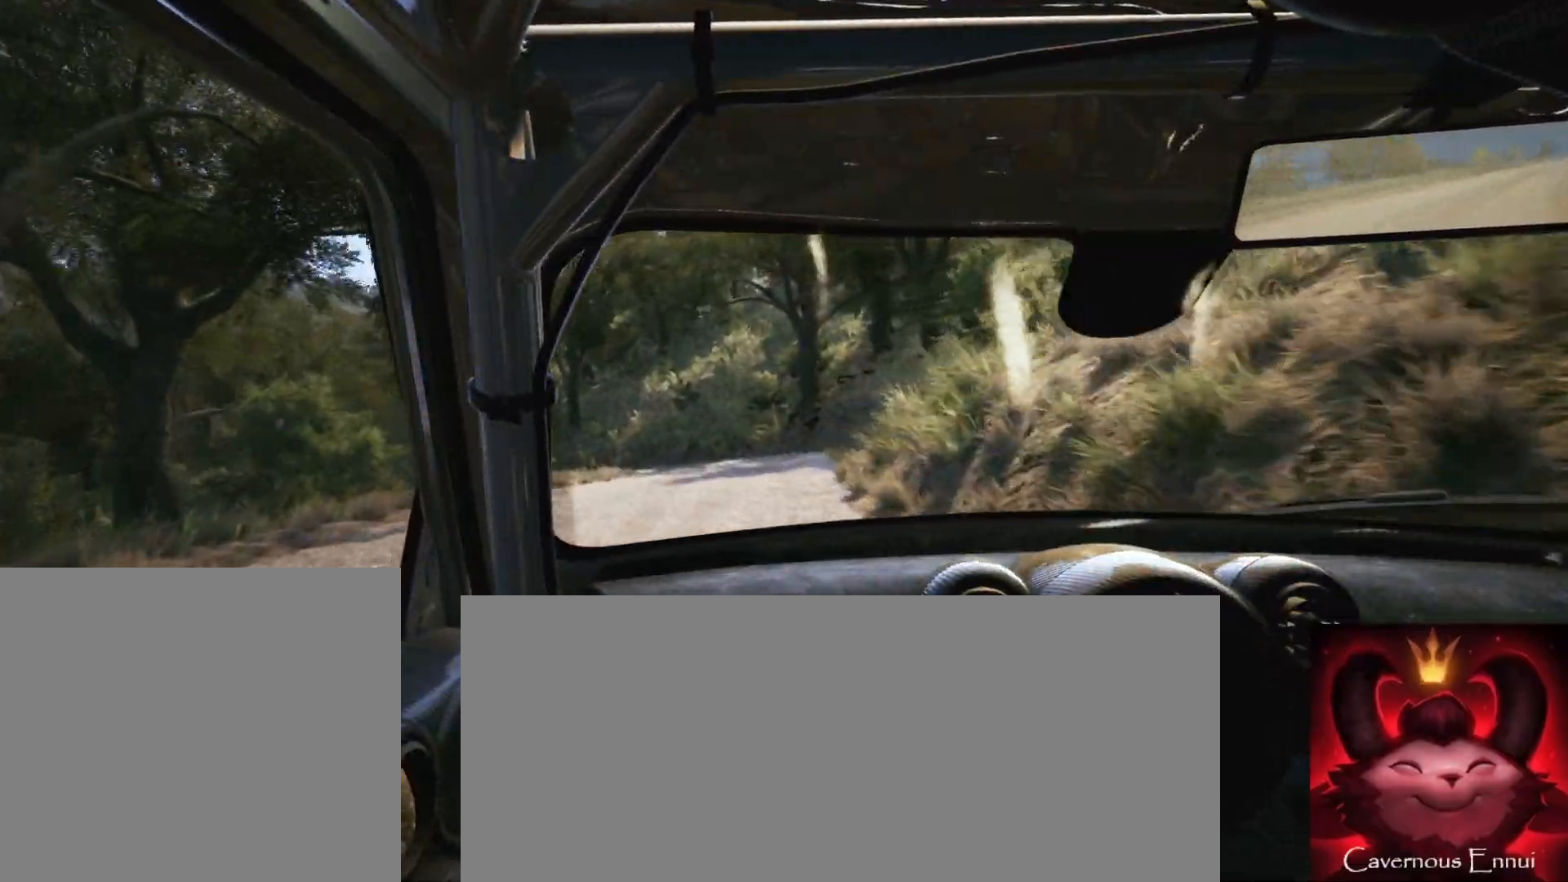
{"buttons": ["L2"], "left_stick": "down-left", "right_stick": "up", "events": [[33, "L2", "up"], [33, "right_stick", "center"], [67, "left_stick", "right"], [167, "left_stick", "center"], [183, "right_stick", "up"], [300, "left_stick", "down-left"], [450, "L2", "down"]]}
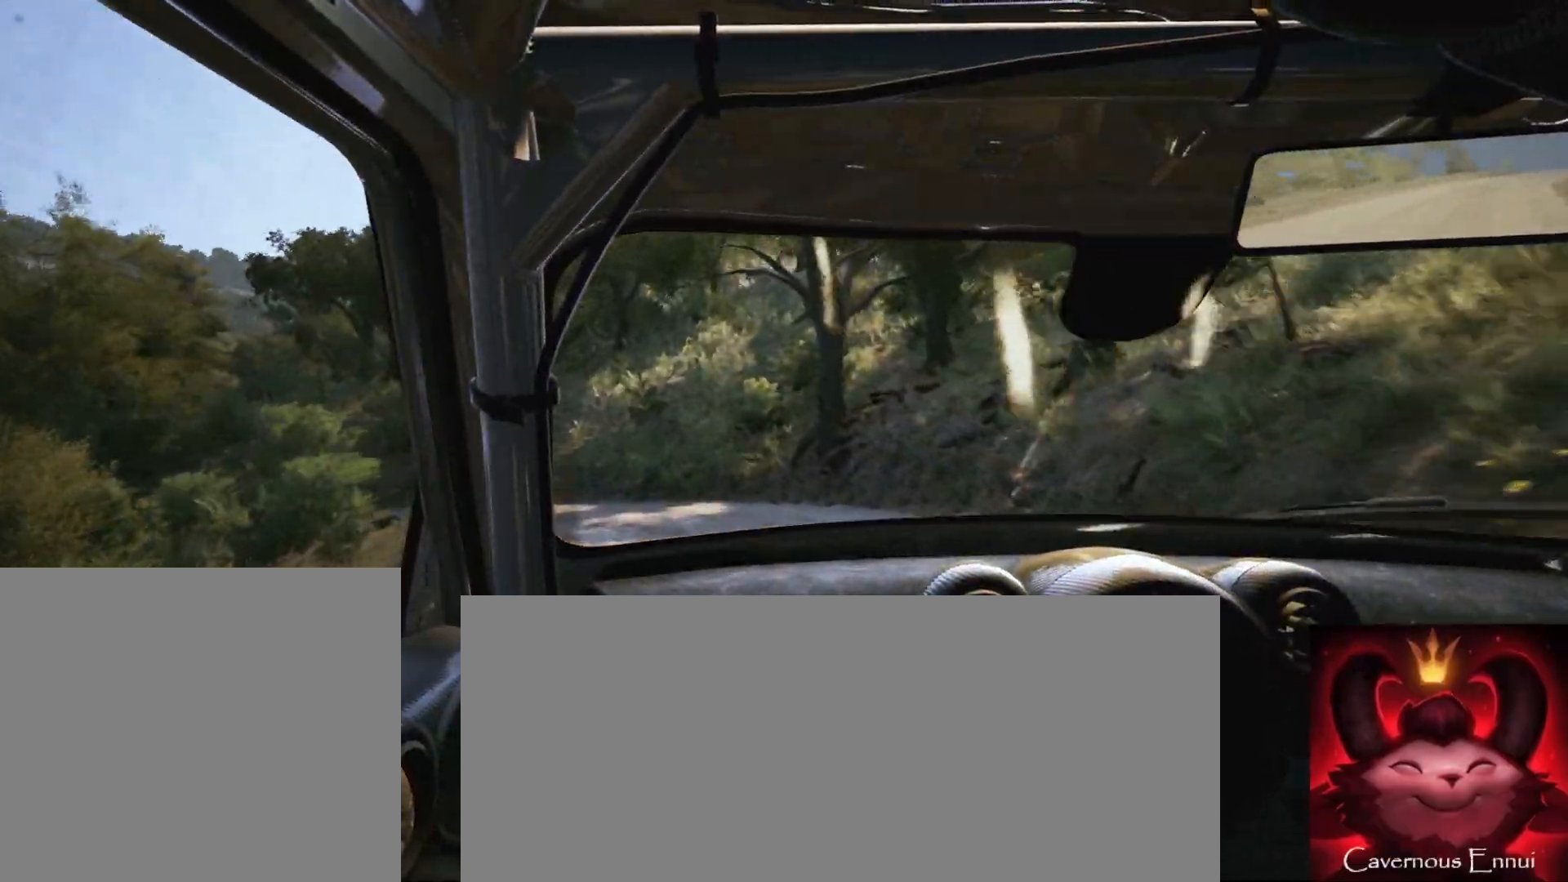
{"buttons": ["R2"], "left_stick": "down-left", "right_stick": "center", "events": [[100, "L1", "down"], [233, "L1", "up"], [300, "right_stick", "center"], [367, "R2", "down"], [450, "L2", "up"]]}
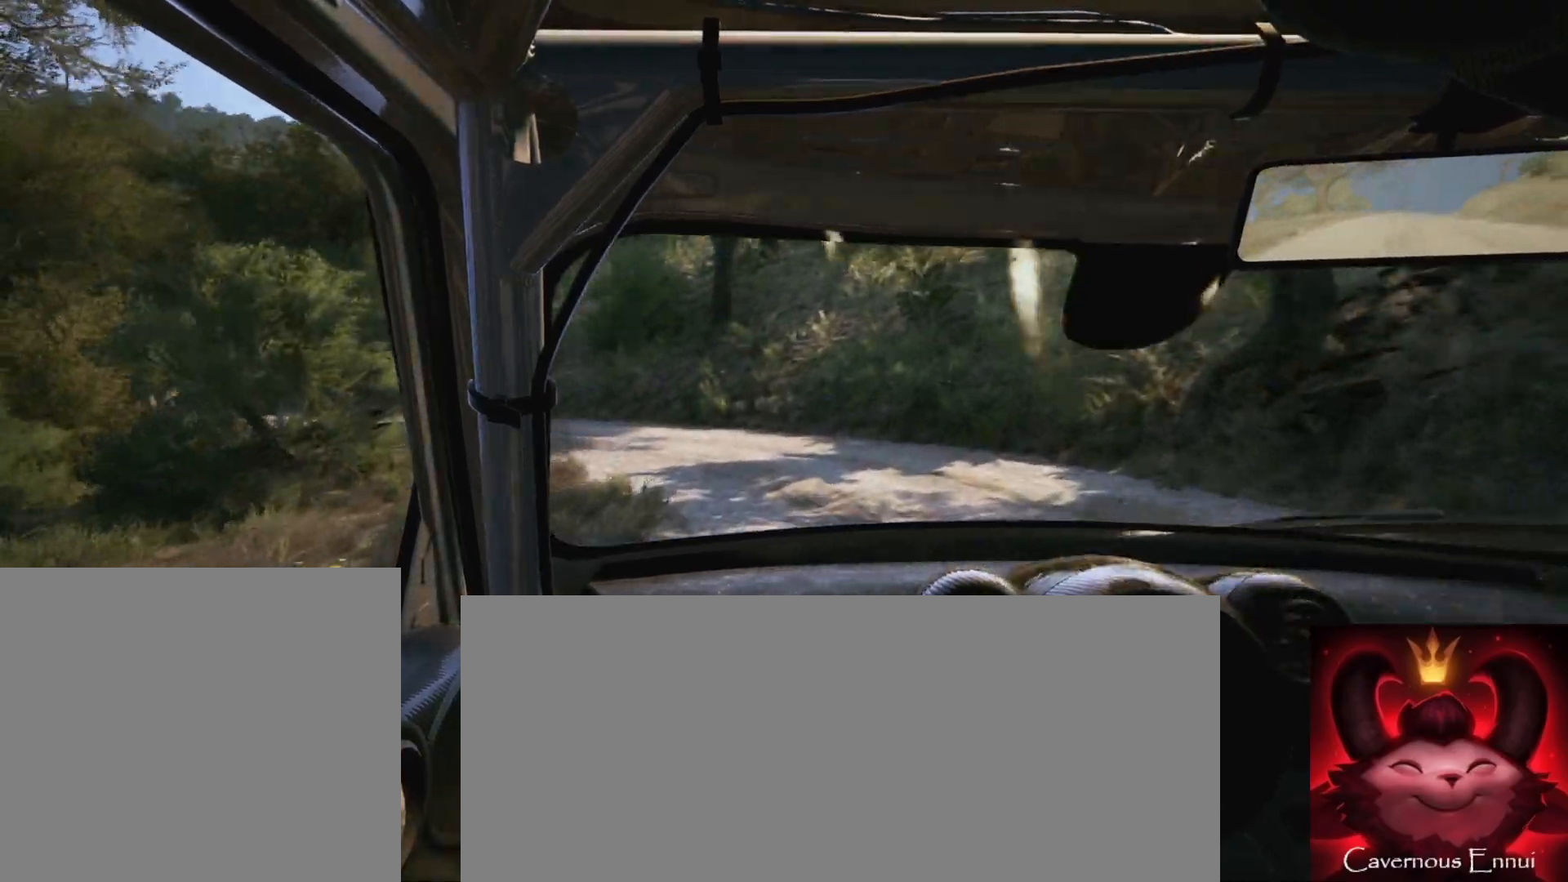
{"buttons": [], "left_stick": "down-left", "right_stick": "up", "events": [[217, "left_stick", "center"], [250, "R2", "up"], [300, "right_stick", "up"], [400, "left_stick", "down-left"]]}
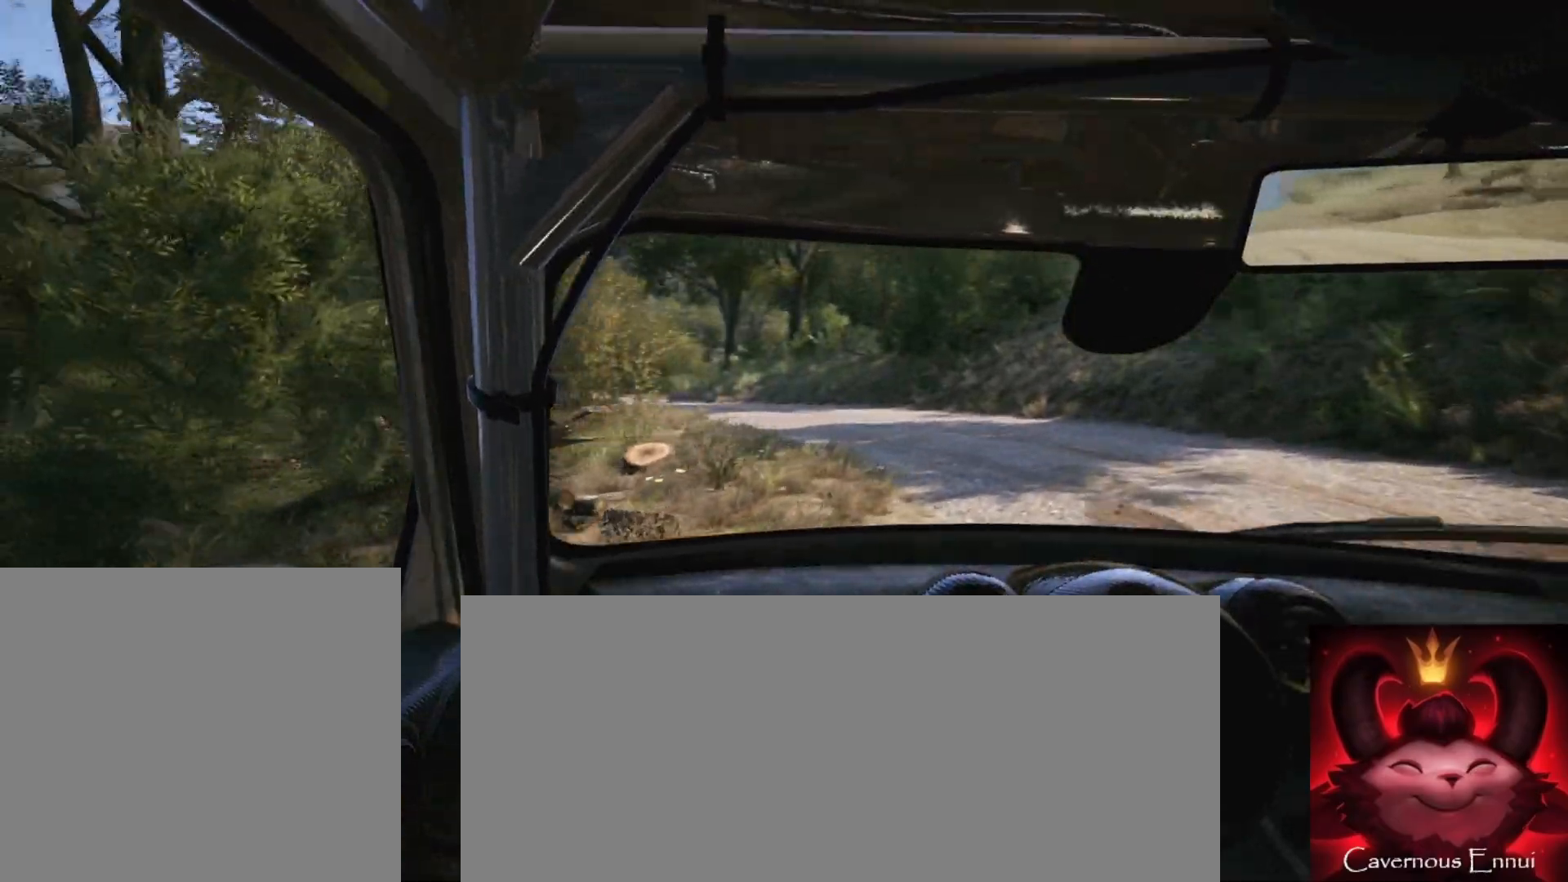
{"buttons": [], "left_stick": "center", "right_stick": "up", "events": [[100, "left_stick", "center"]]}
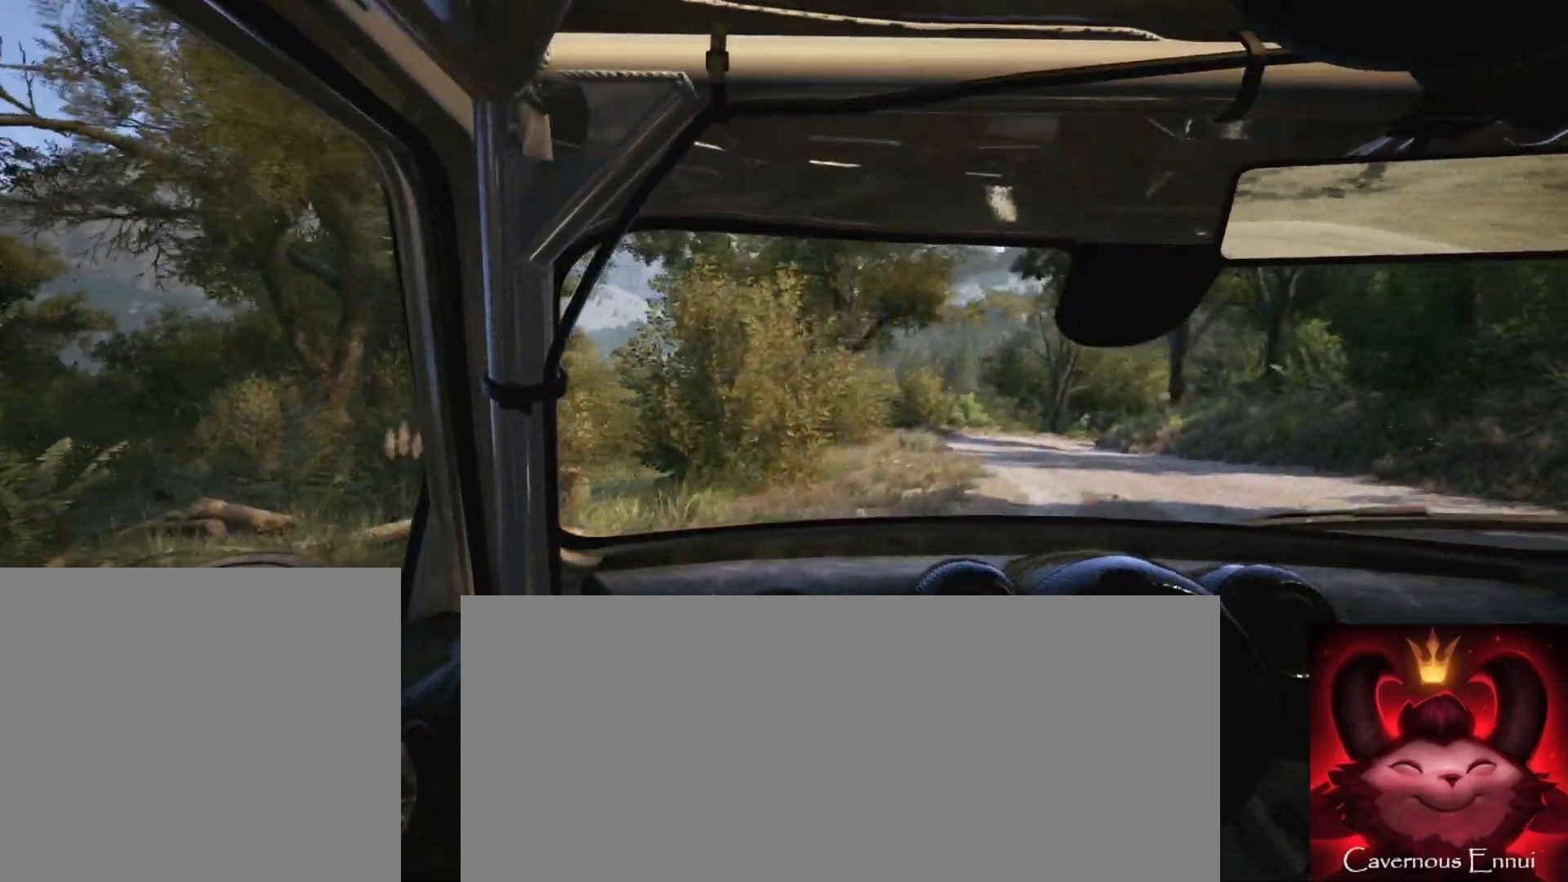
{"buttons": [], "left_stick": "right", "right_stick": "up", "events": [[33, "left_stick", "right"], [233, "left_stick", "center"], [433, "left_stick", "right"]]}
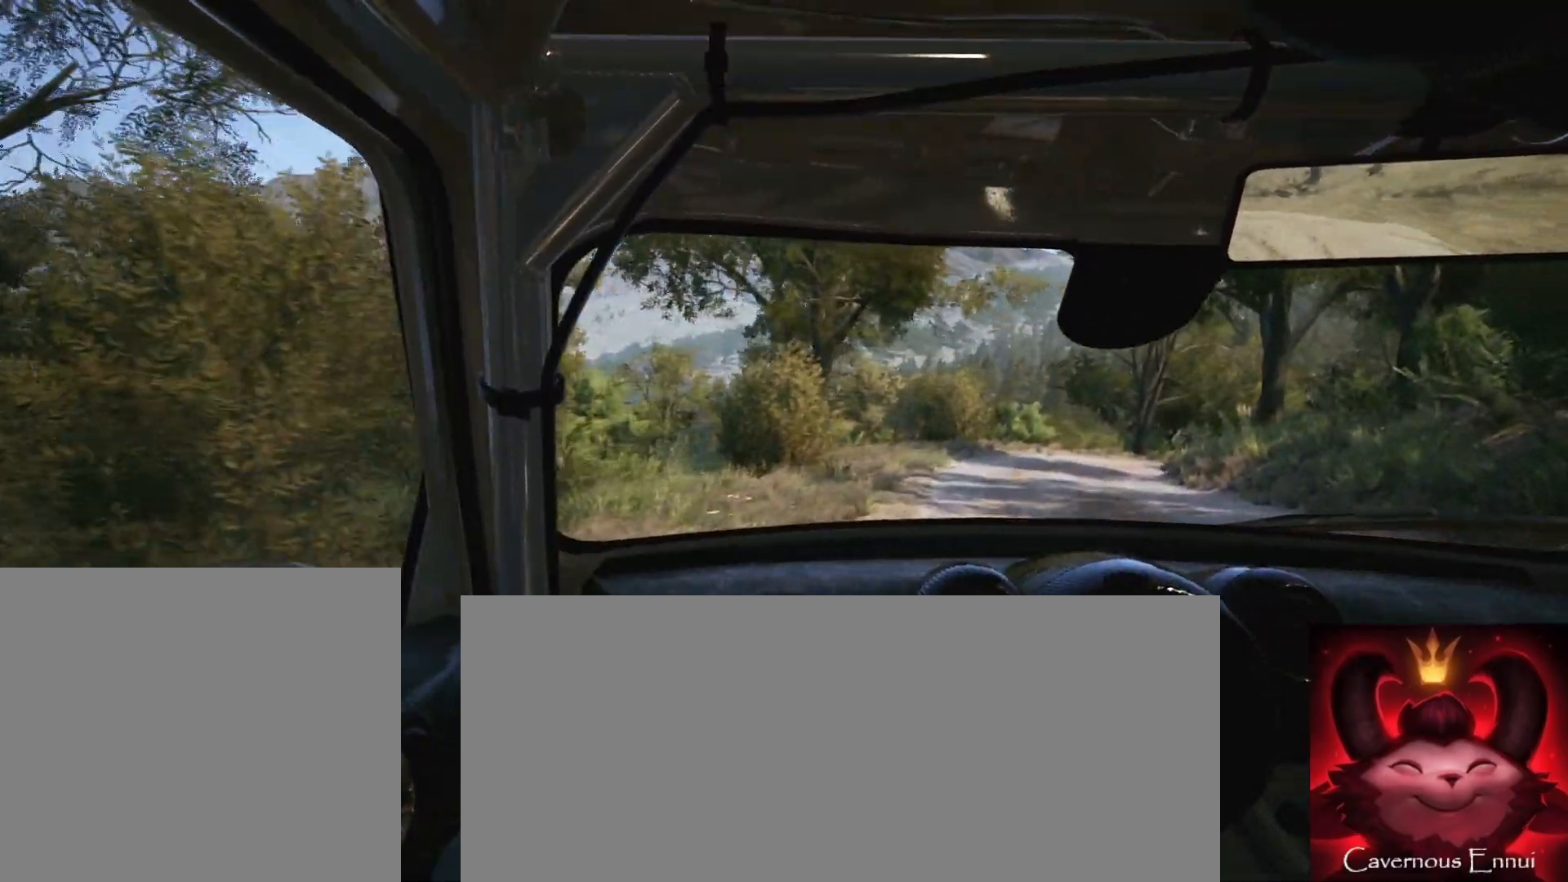
{"buttons": [], "left_stick": "right", "right_stick": "up", "events": [[133, "left_stick", "center"], [333, "left_stick", "right"]]}
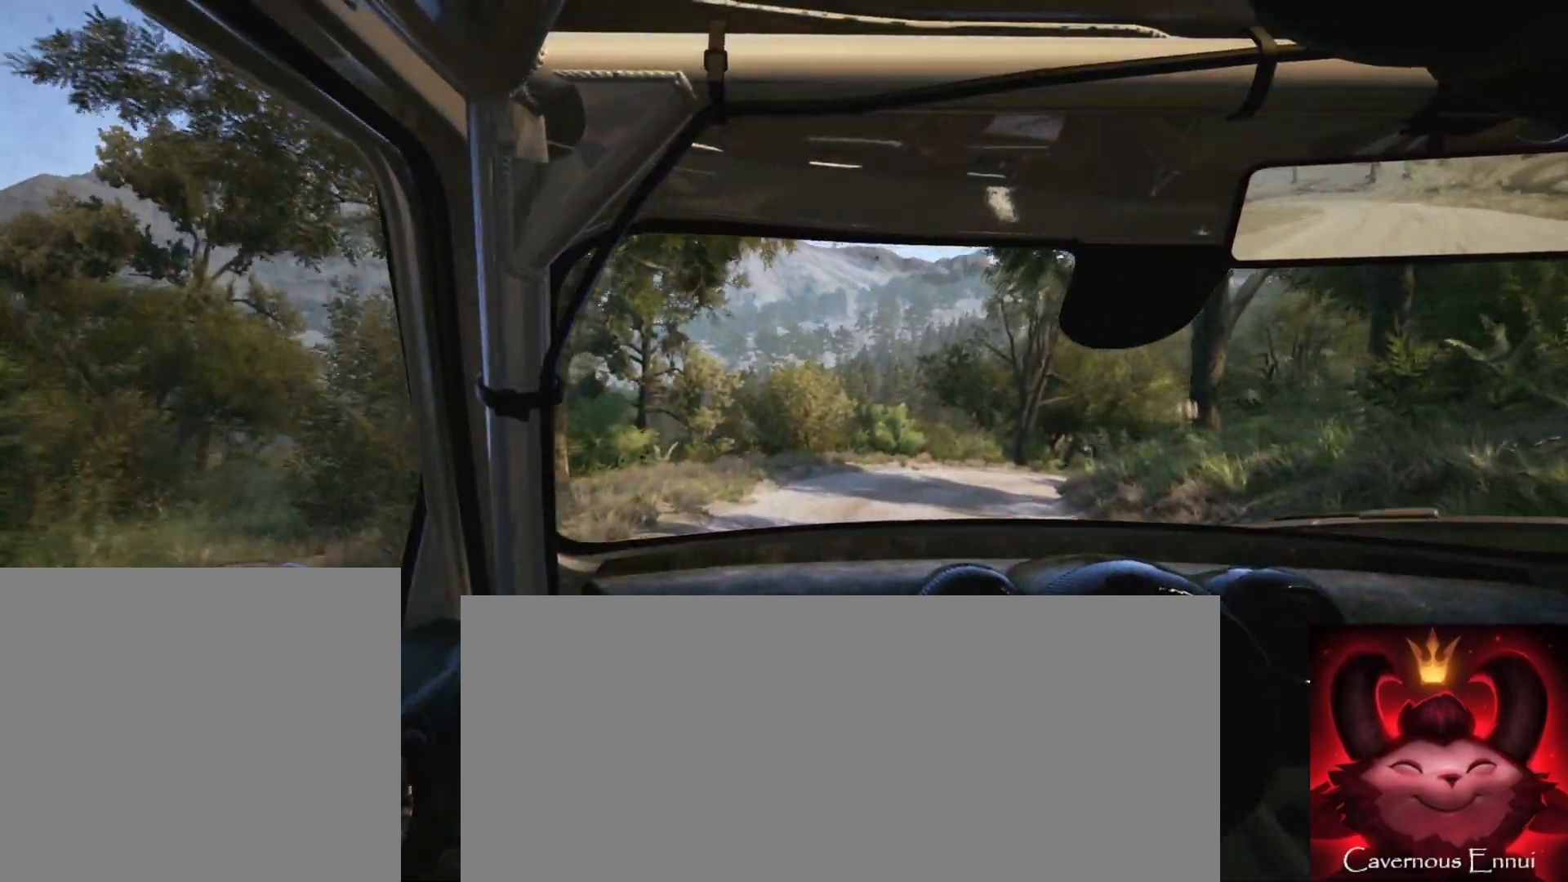
{"buttons": ["L2"], "left_stick": "right", "right_stick": "up", "events": [[117, "left_stick", "center"], [283, "left_stick", "right"], [467, "L2", "down"]]}
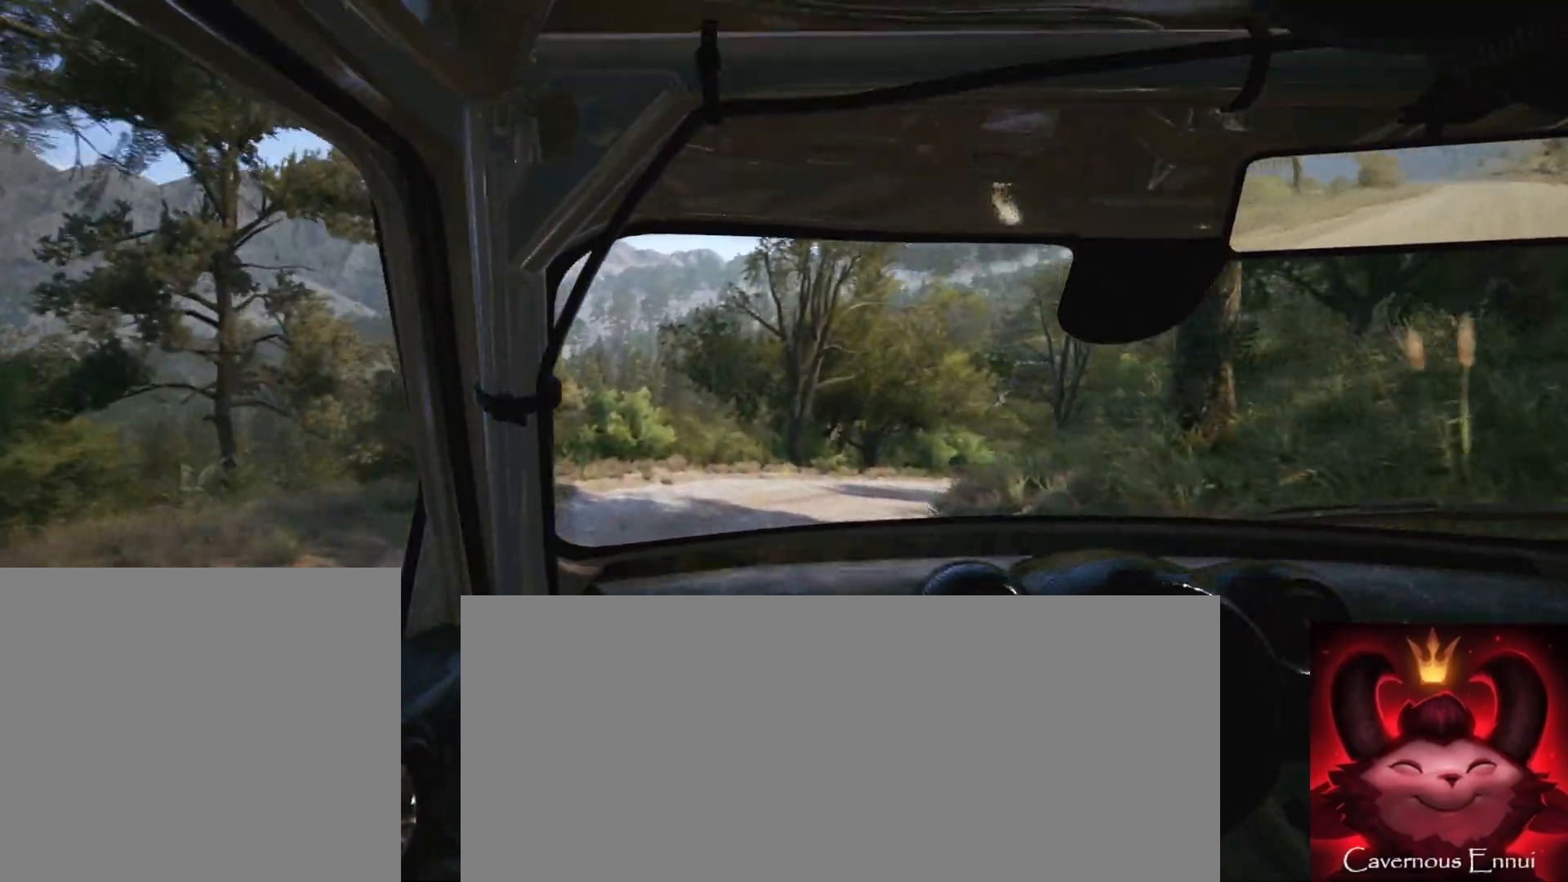
{"buttons": ["R2"], "left_stick": "right", "right_stick": "center", "events": [[217, "right_stick", "center"], [317, "L2", "up"], [317, "R2", "down"]]}
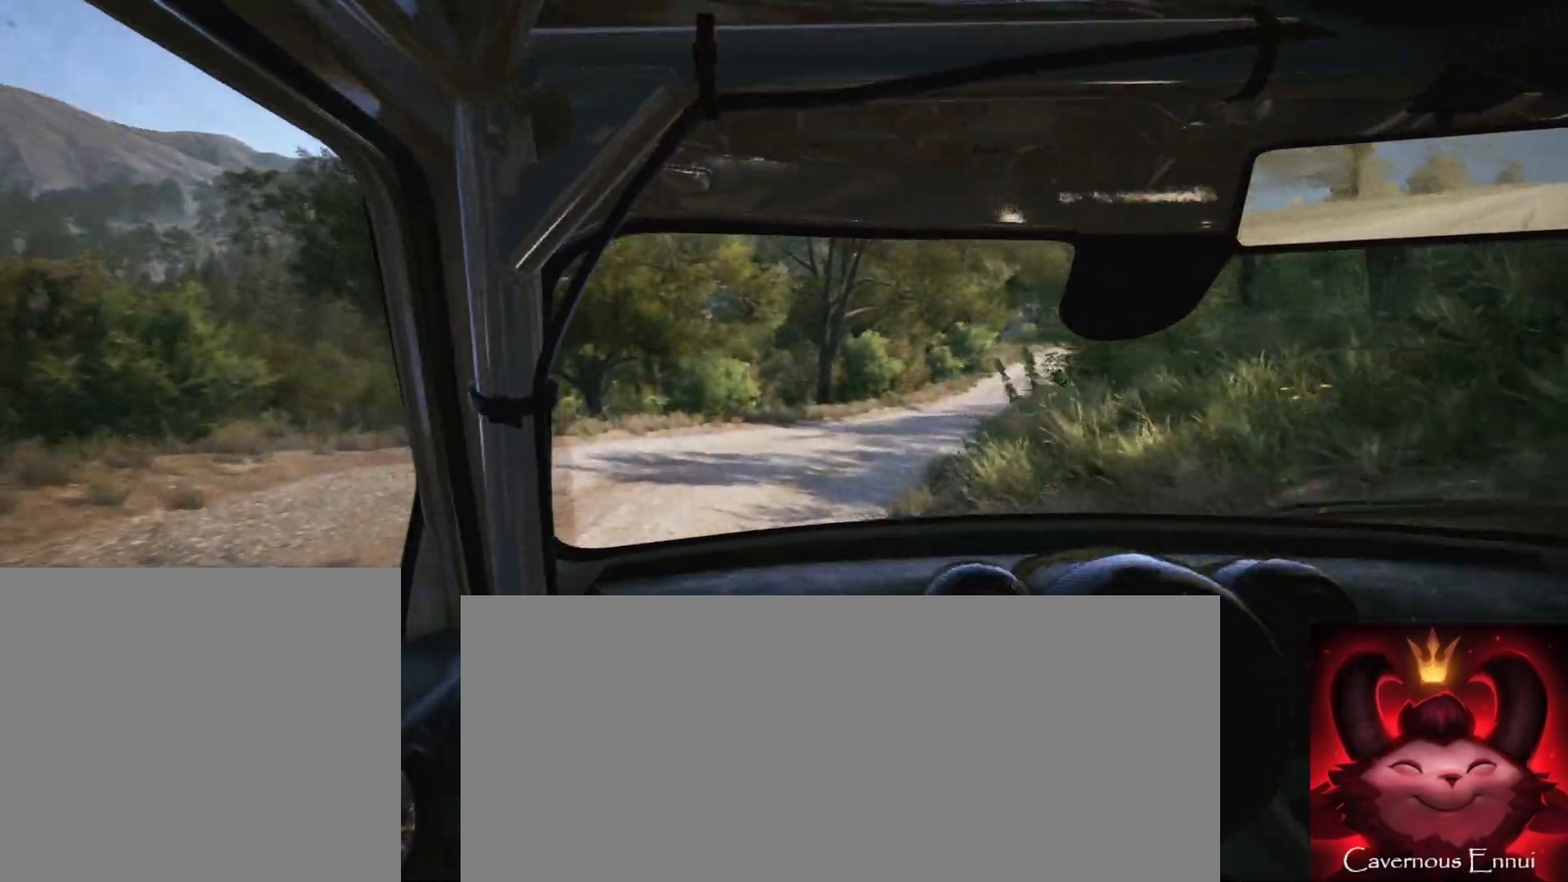
{"buttons": [], "left_stick": "down-left", "right_stick": "up", "events": [[183, "L1", "down"], [200, "R2", "up"], [233, "L1", "up"], [250, "right_stick", "up"], [267, "left_stick", "center"], [383, "left_stick", "down-left"]]}
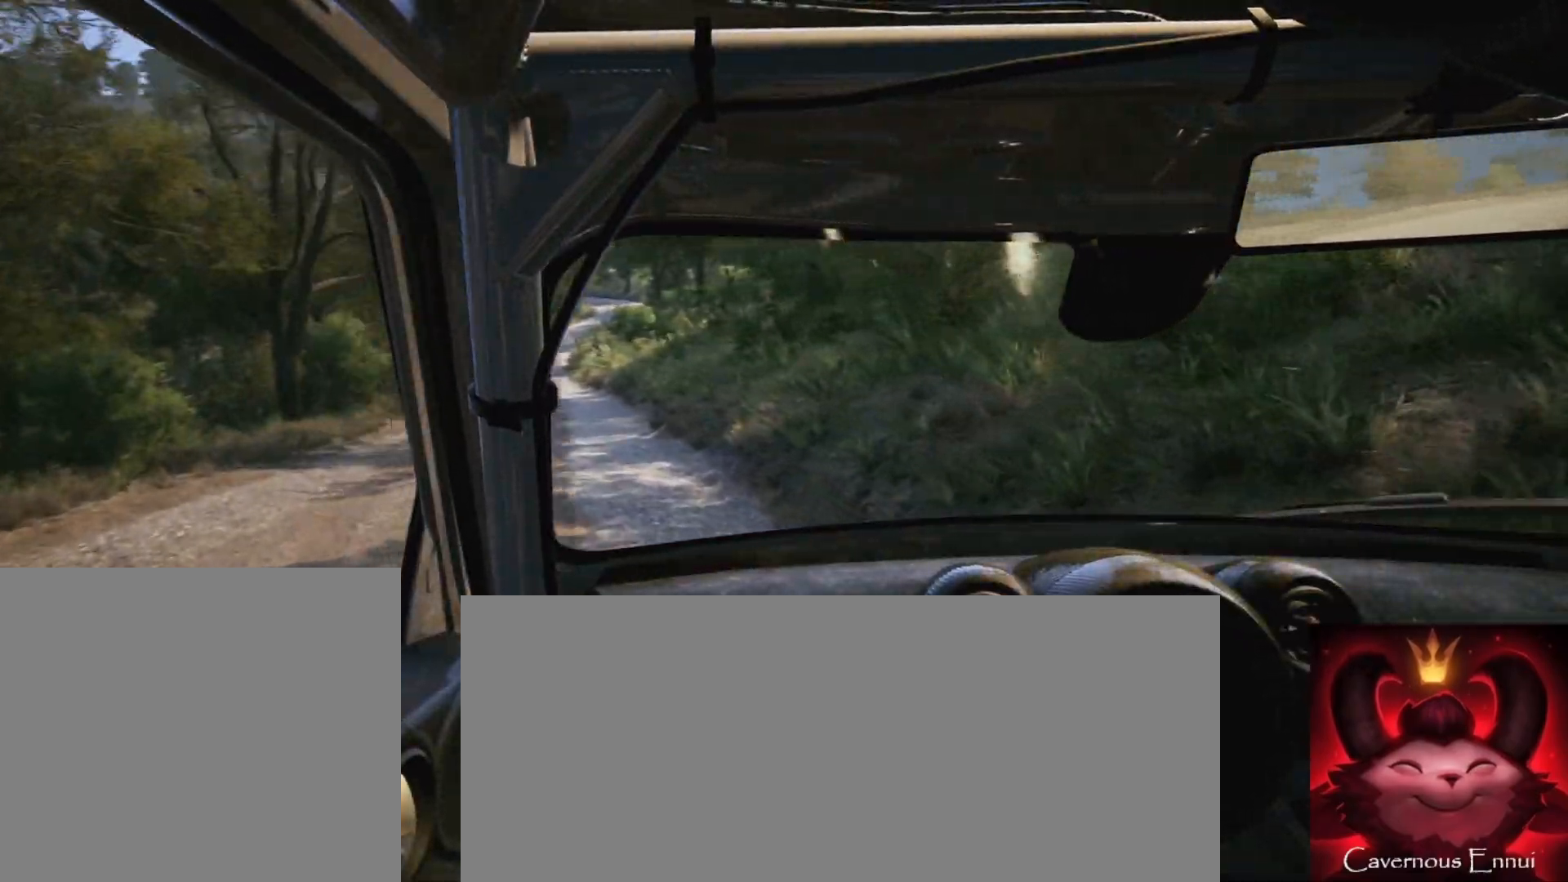
{"buttons": [], "left_stick": "down-left", "right_stick": "up", "events": []}
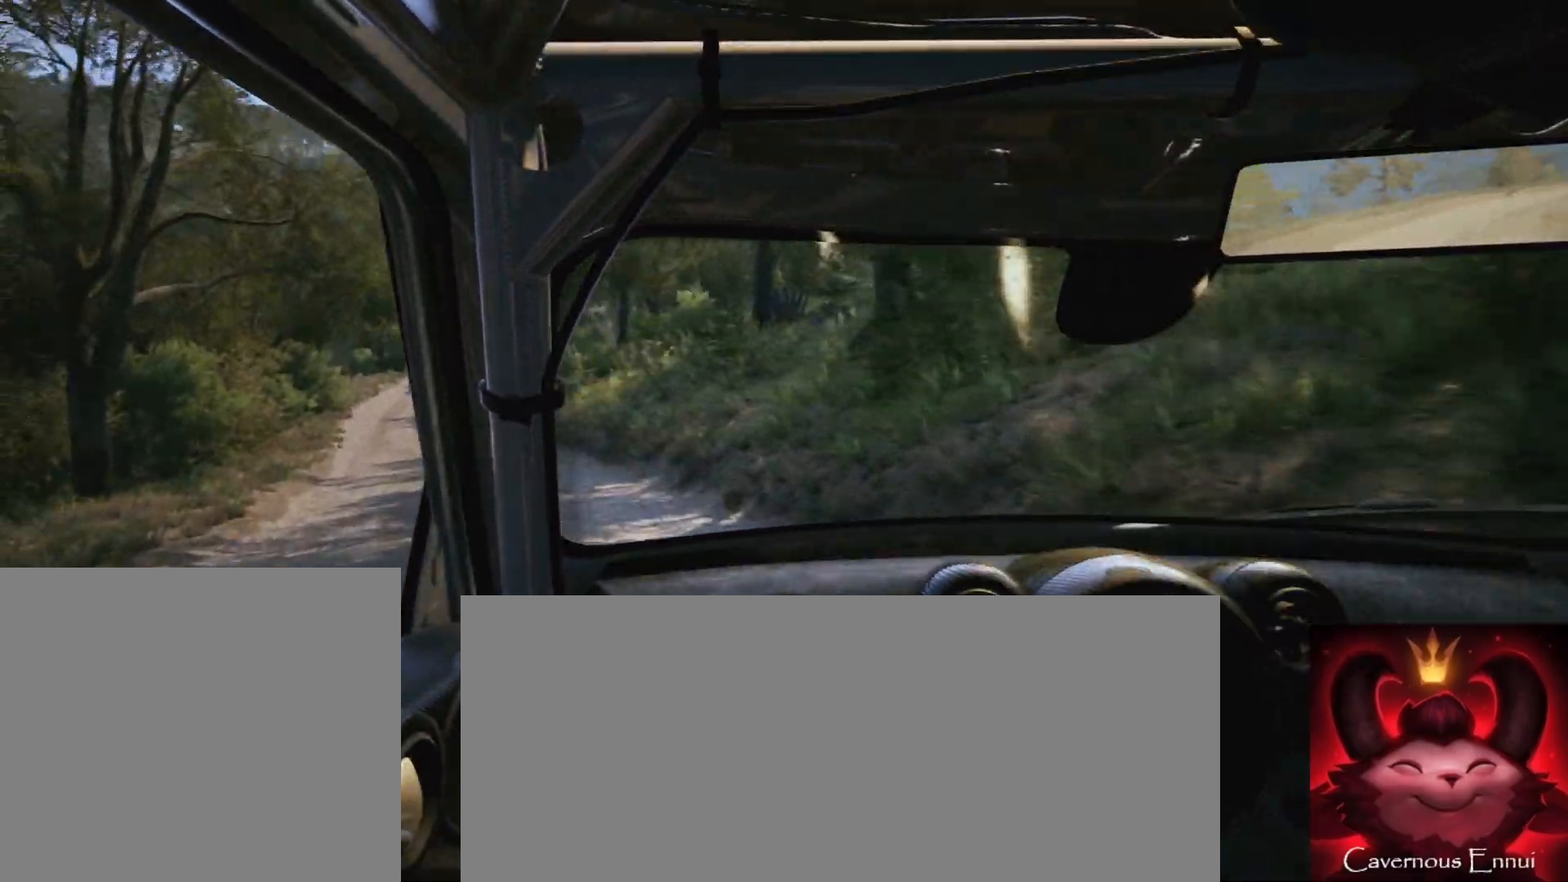
{"buttons": [], "left_stick": "right", "right_stick": "up", "events": [[50, "left_stick", "center"], [250, "R1", "down"], [250, "R2", "down"], [283, "left_stick", "right"], [317, "R1", "up"], [317, "R2", "up"]]}
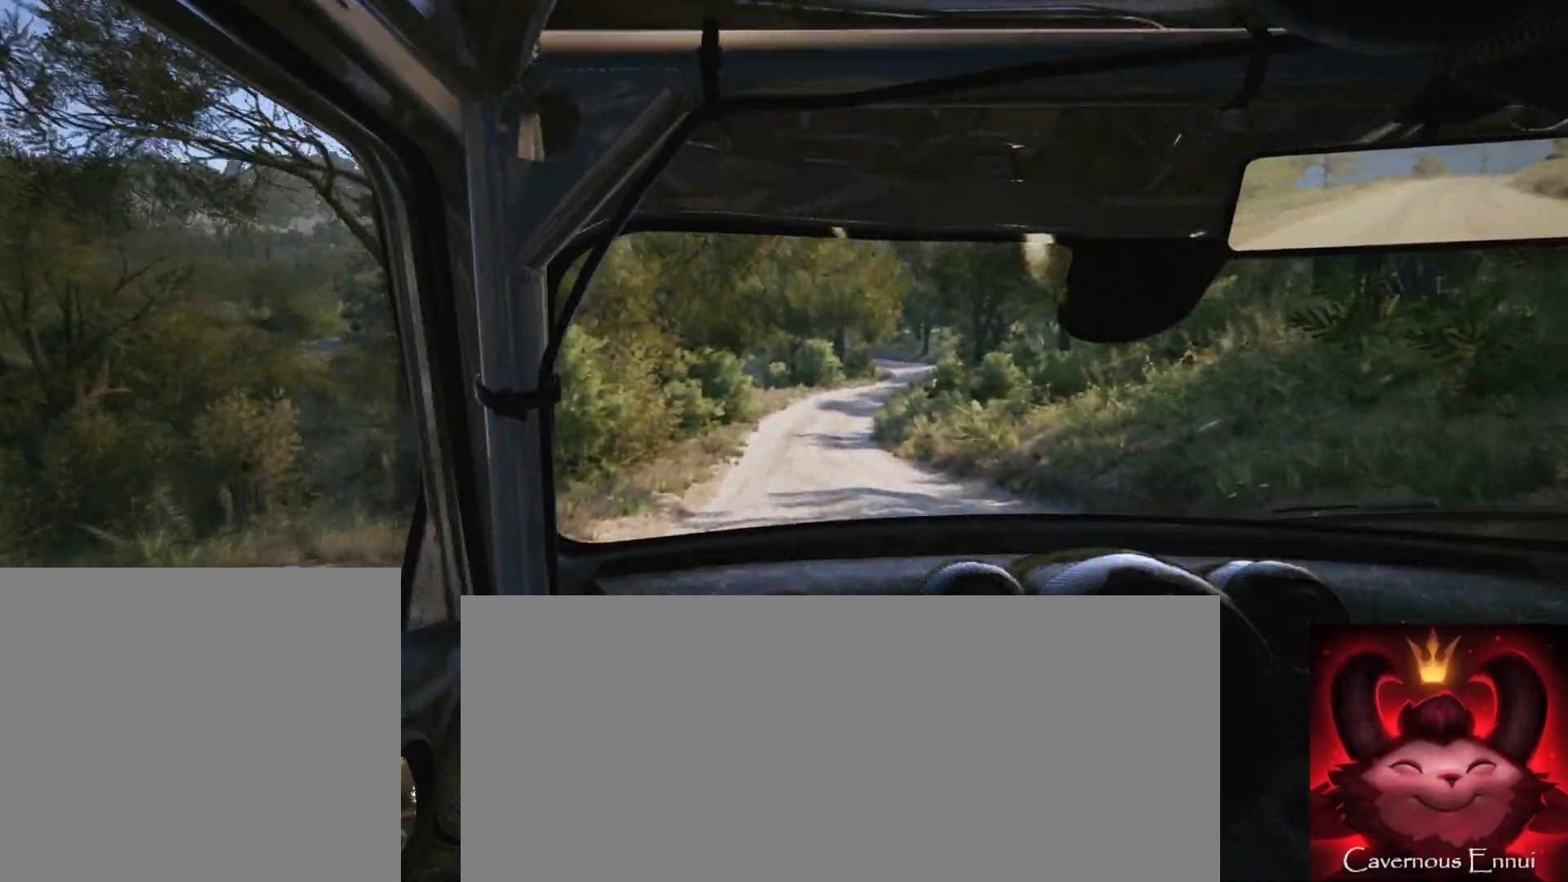
{"buttons": [], "left_stick": "center", "right_stick": "up", "events": [[83, "left_stick", "center"], [167, "left_stick", "left"], [500, "left_stick", "center"]]}
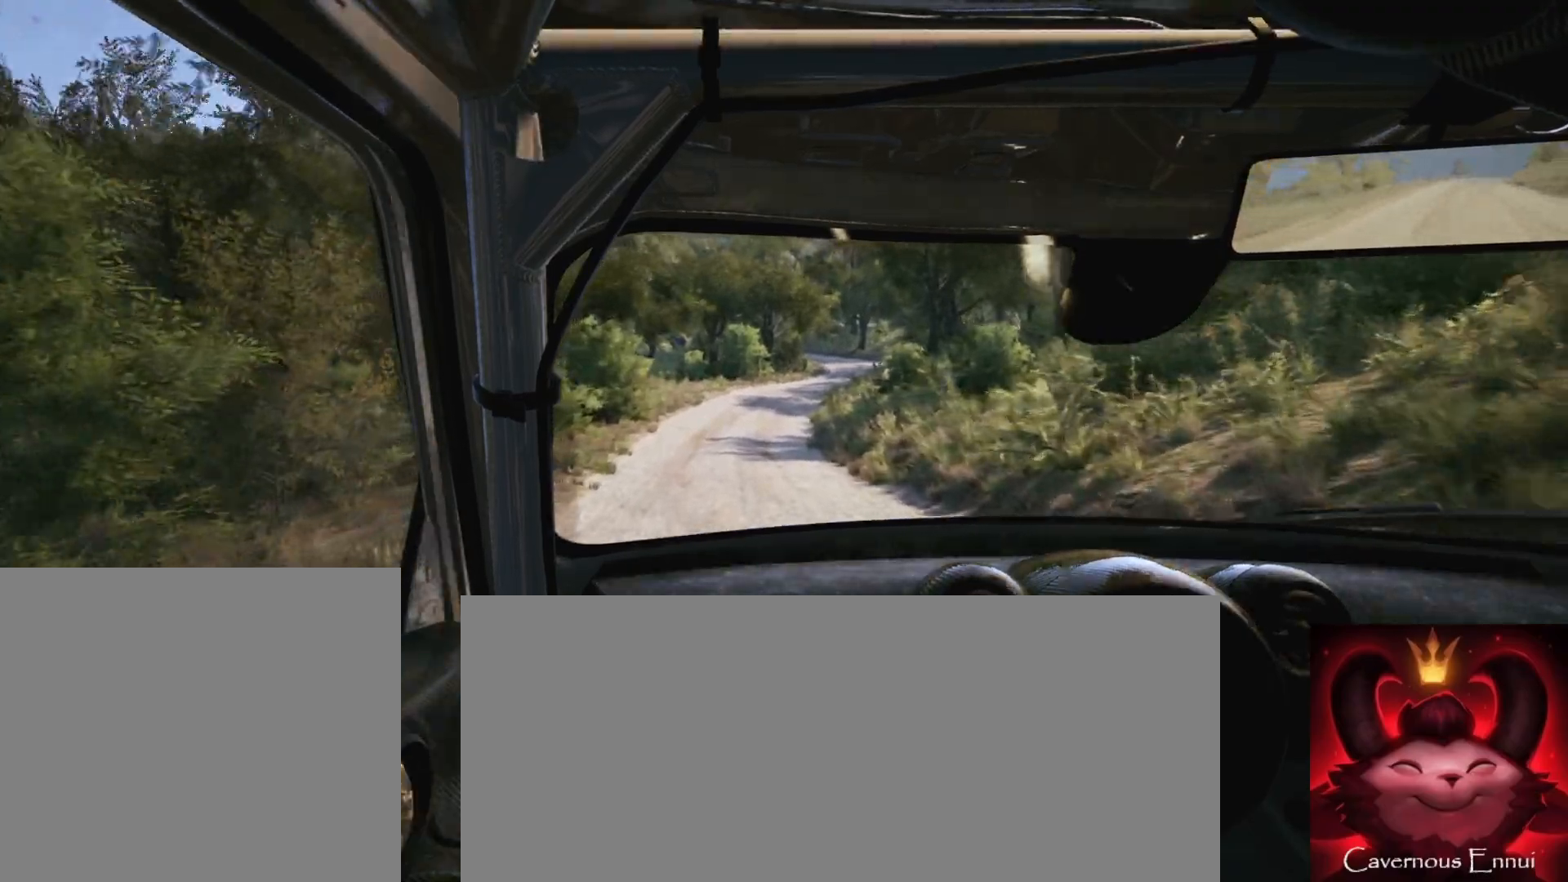
{"buttons": [], "left_stick": "center", "right_stick": "up", "events": [[267, "R1", "down"], [317, "R1", "up"]]}
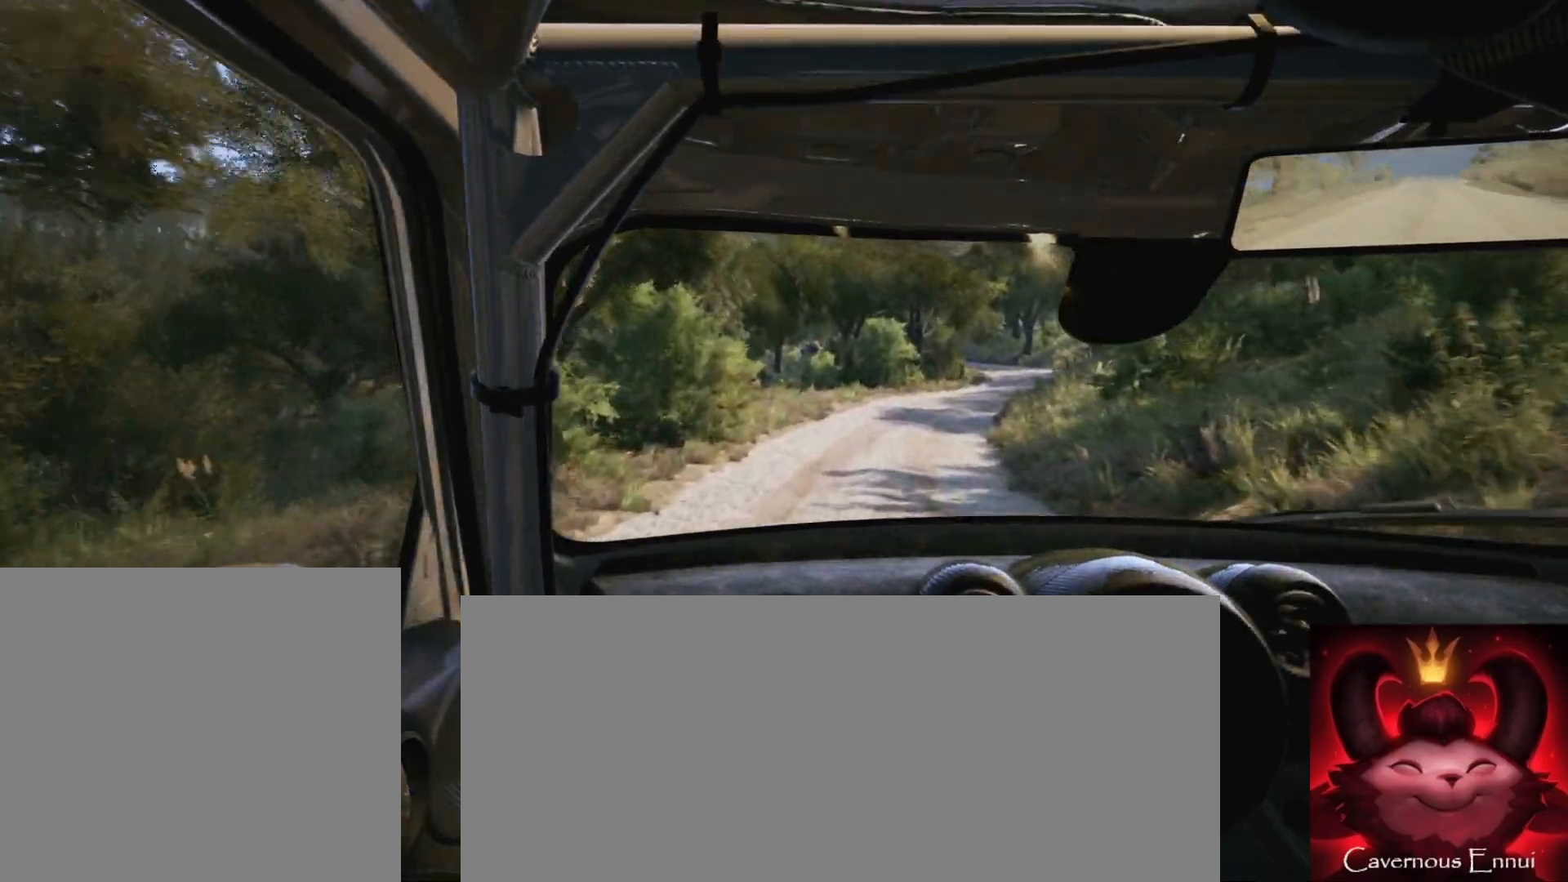
{"buttons": ["L2"], "left_stick": "center", "right_stick": "center", "events": [[33, "left_stick", "right"], [400, "right_stick", "center"], [467, "L2", "down"], [500, "left_stick", "center"]]}
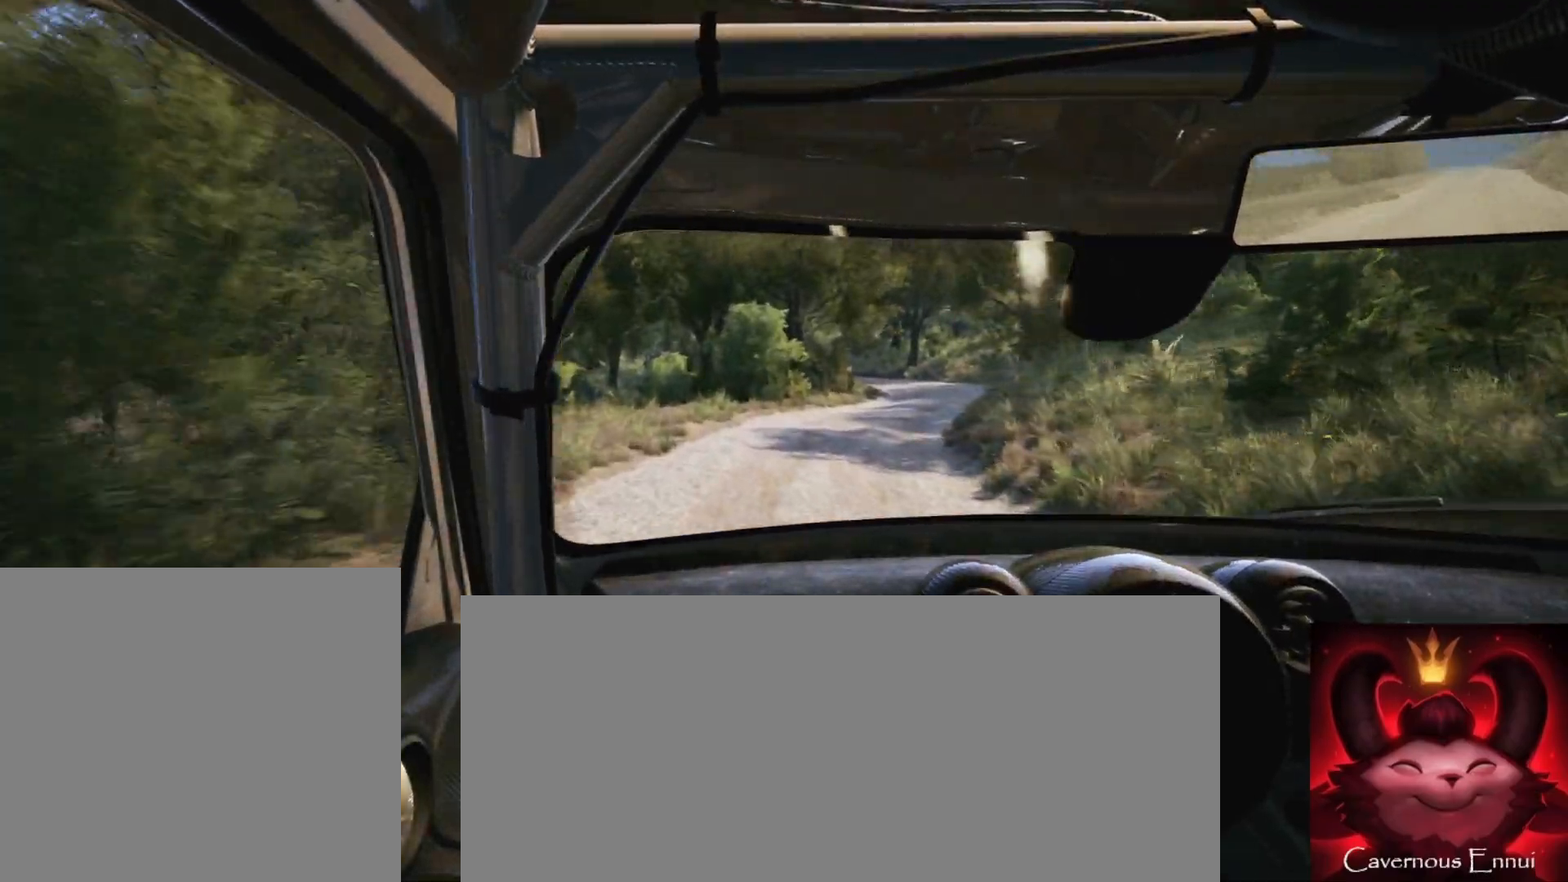
{"buttons": [], "left_stick": "center", "right_stick": "up", "events": [[33, "L2", "up"], [150, "left_stick", "right"], [167, "right_stick", "up"], [283, "left_stick", "center"], [283, "right_stick", "center"], [450, "right_stick", "up"]]}
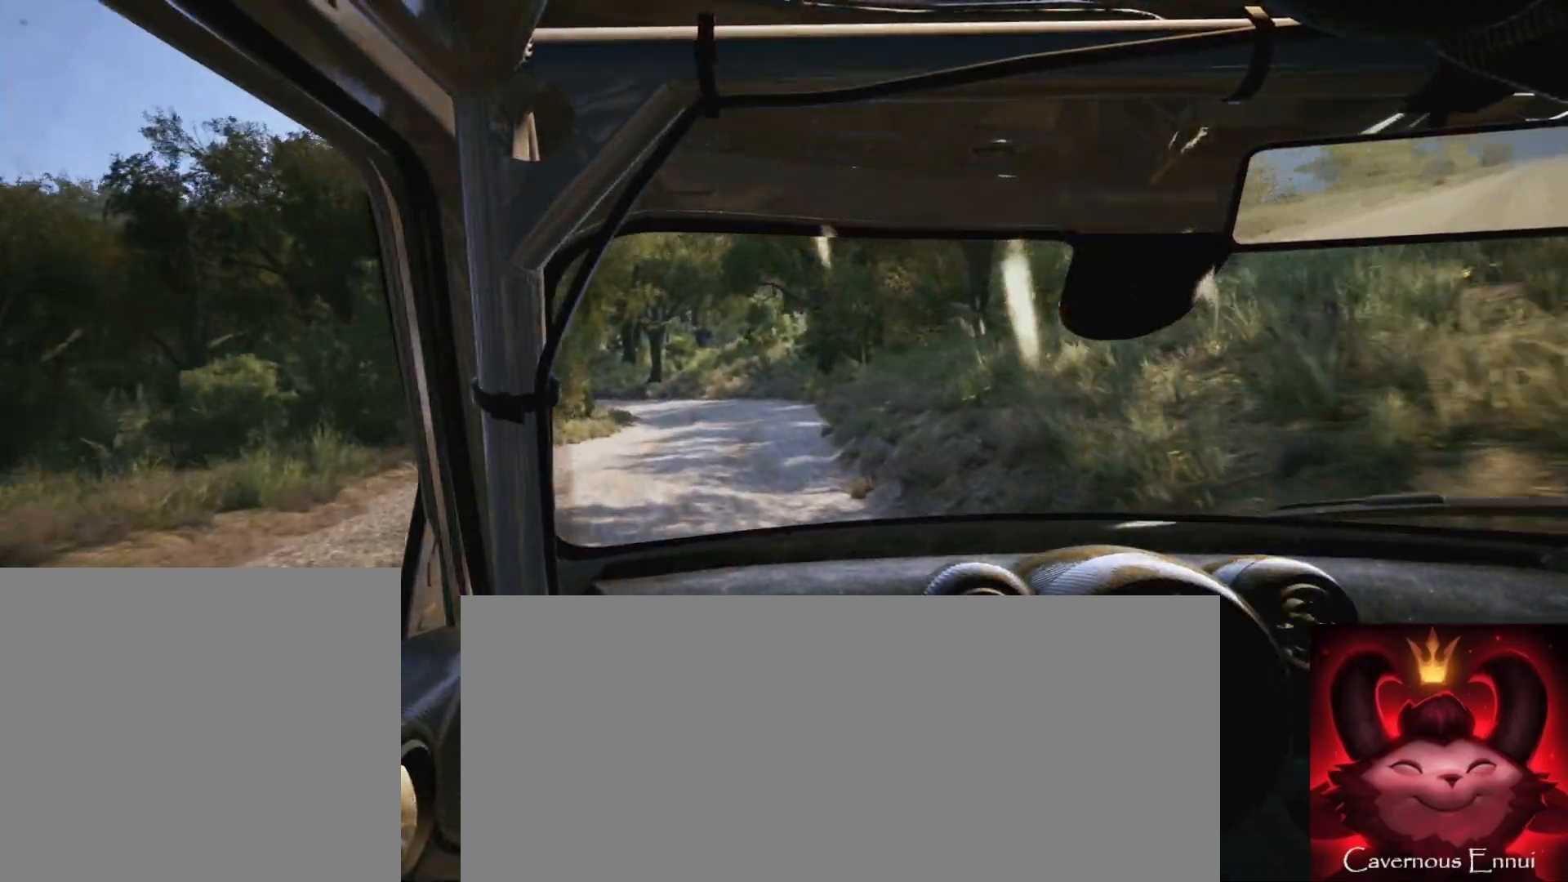
{"buttons": ["L1", "L2"], "left_stick": "left", "right_stick": "up", "events": [[200, "left_stick", "left"], [317, "left_stick", "center"], [367, "L2", "down"], [400, "left_stick", "left"], [500, "L1", "down"]]}
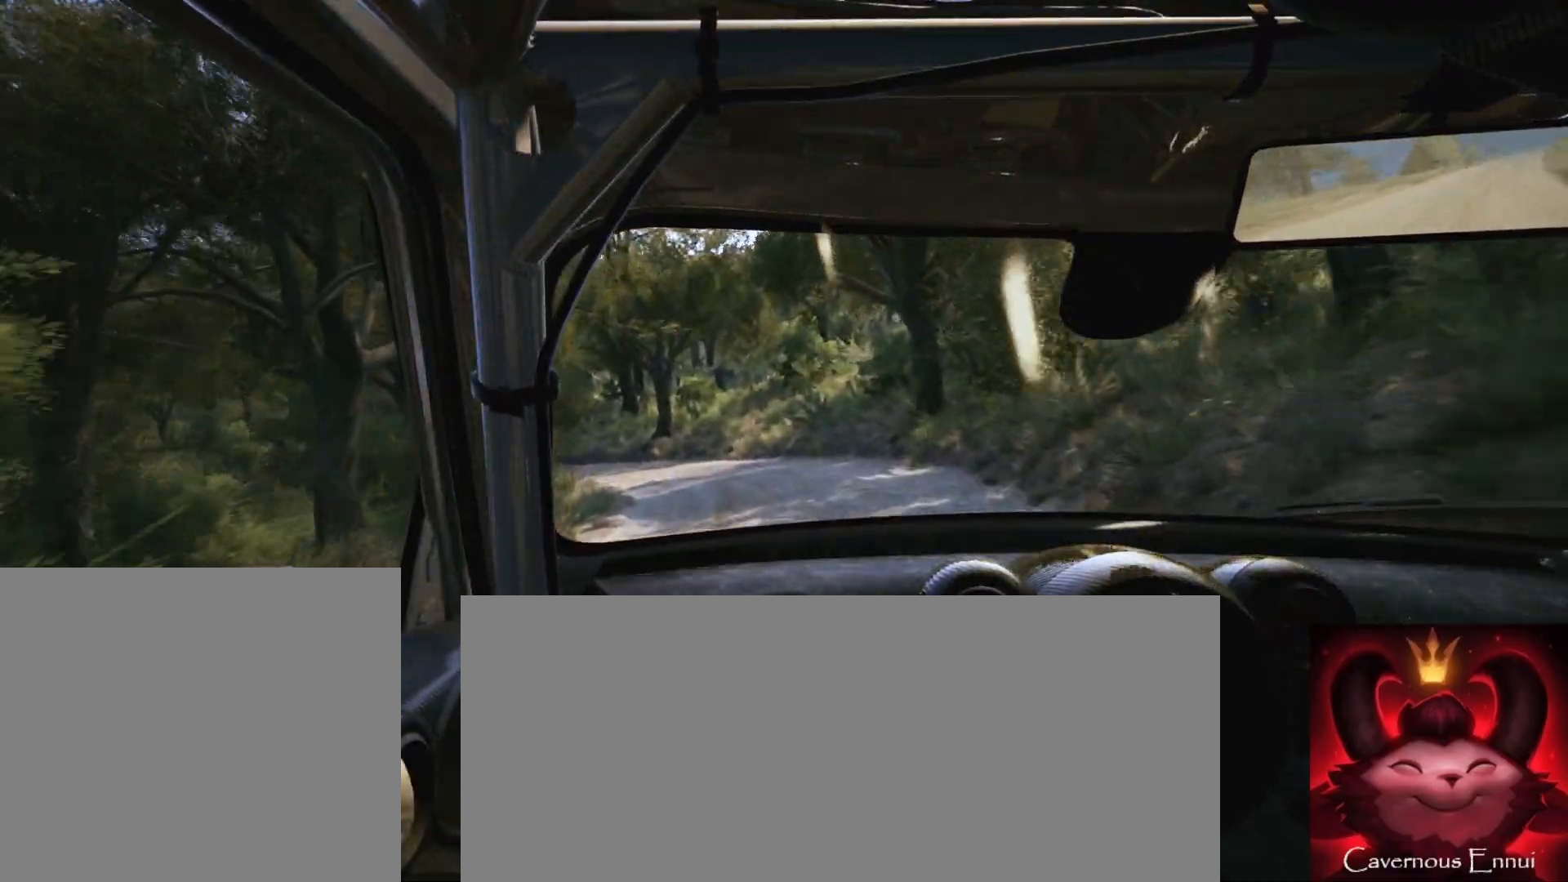
{"buttons": [], "left_stick": "center", "right_stick": "up", "events": [[117, "L1", "up"], [467, "L2", "up"], [467, "left_stick", "center"]]}
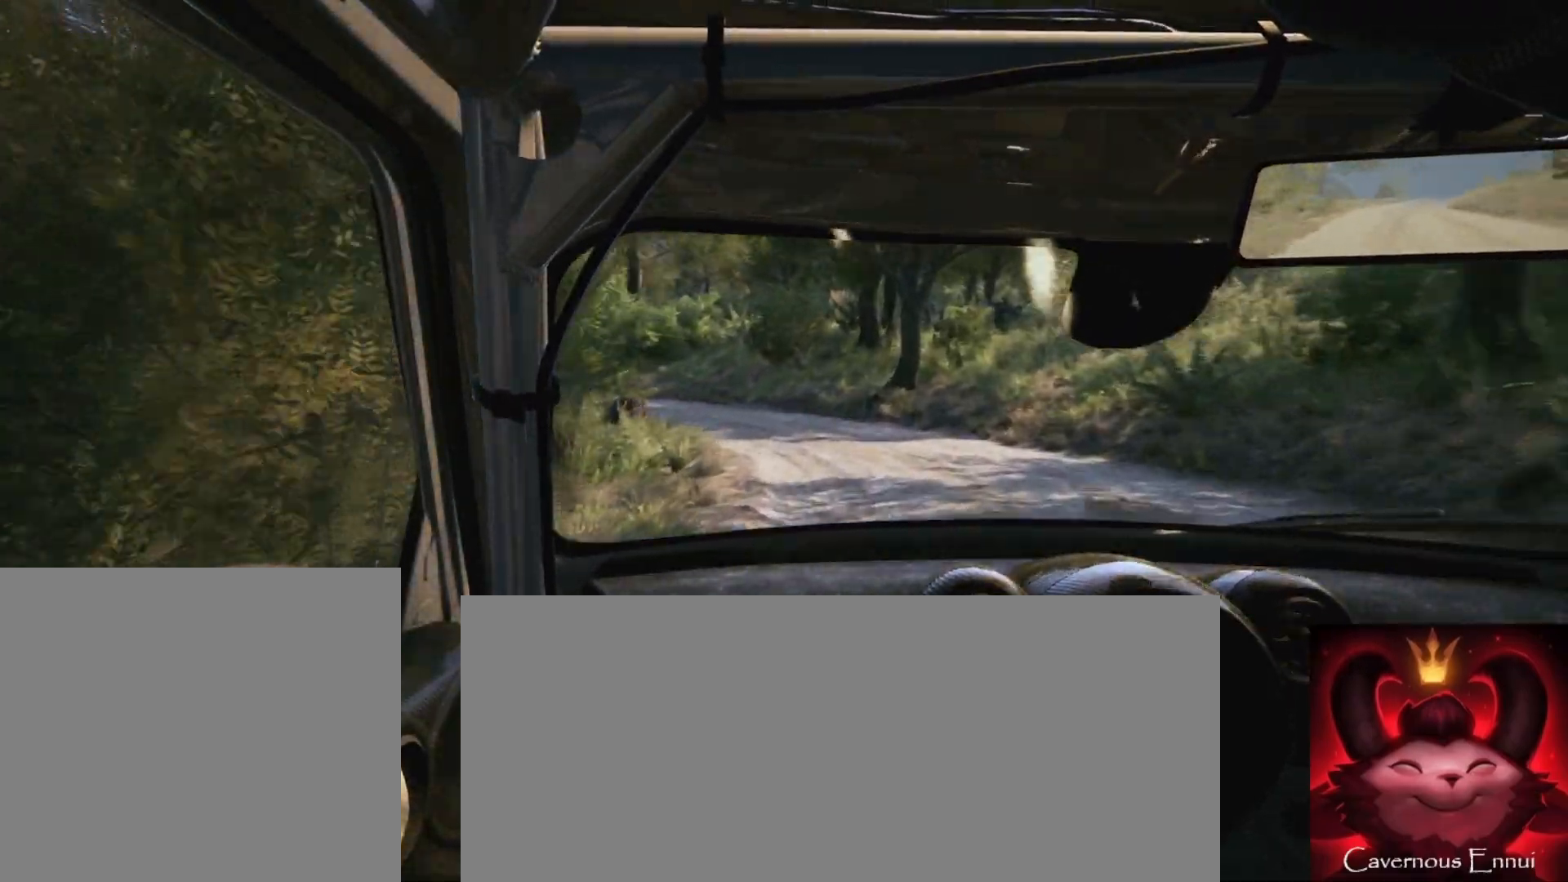
{"buttons": [], "left_stick": "left", "right_stick": "up", "events": [[83, "L2", "down"], [83, "right_stick", "center"], [117, "left_stick", "left"], [217, "L2", "up"], [317, "right_stick", "up"], [383, "left_stick", "center"], [467, "left_stick", "left"]]}
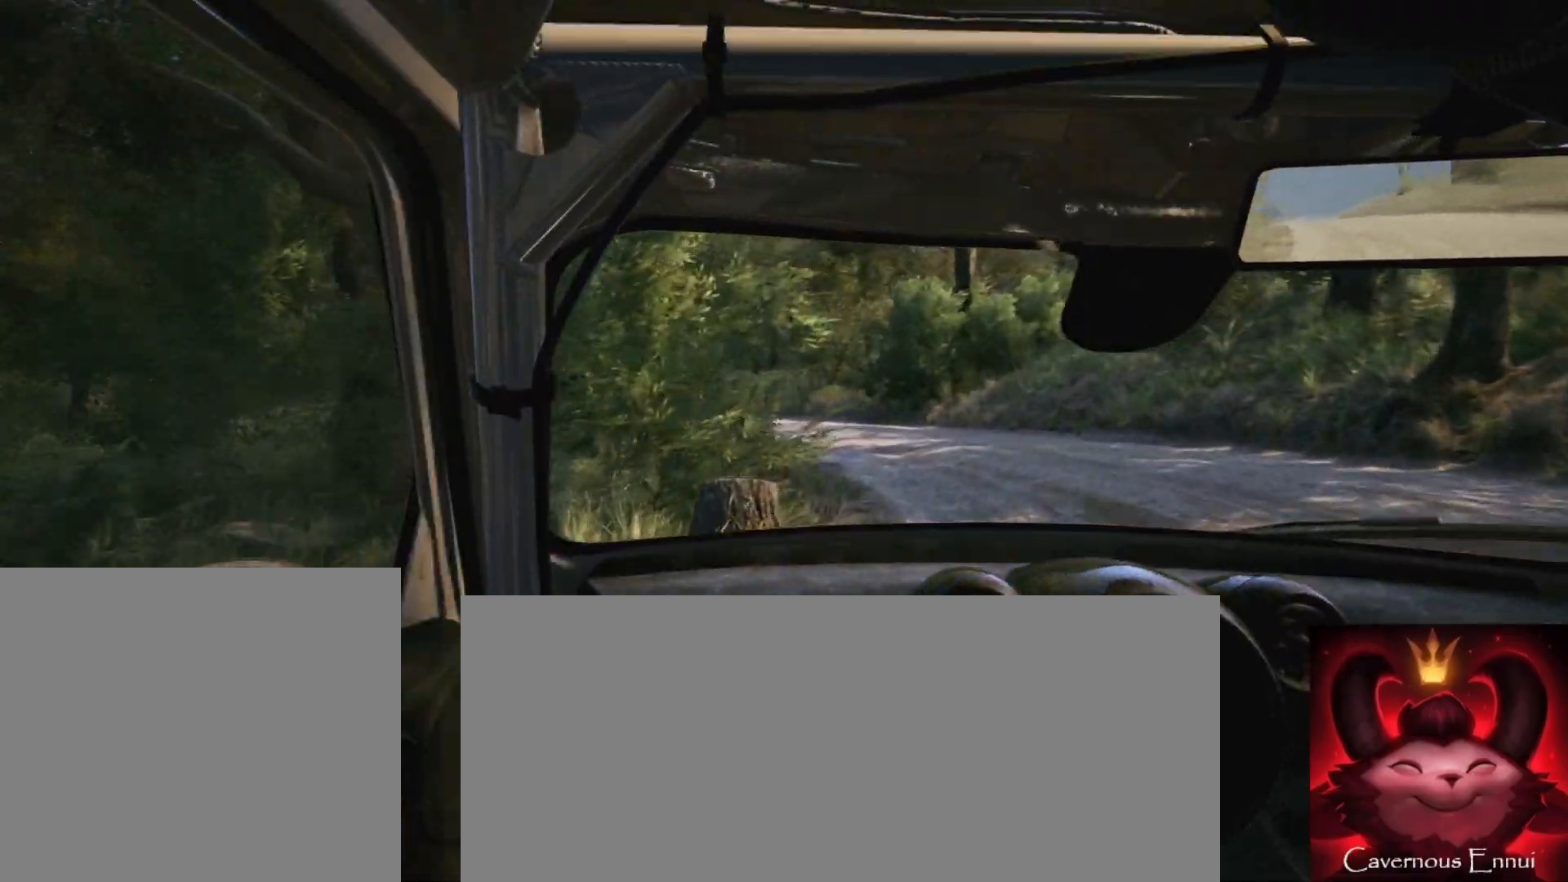
{"buttons": [], "left_stick": "center", "right_stick": "up", "events": [[17, "right_stick", "center"], [417, "right_stick", "up"], [433, "left_stick", "center"]]}
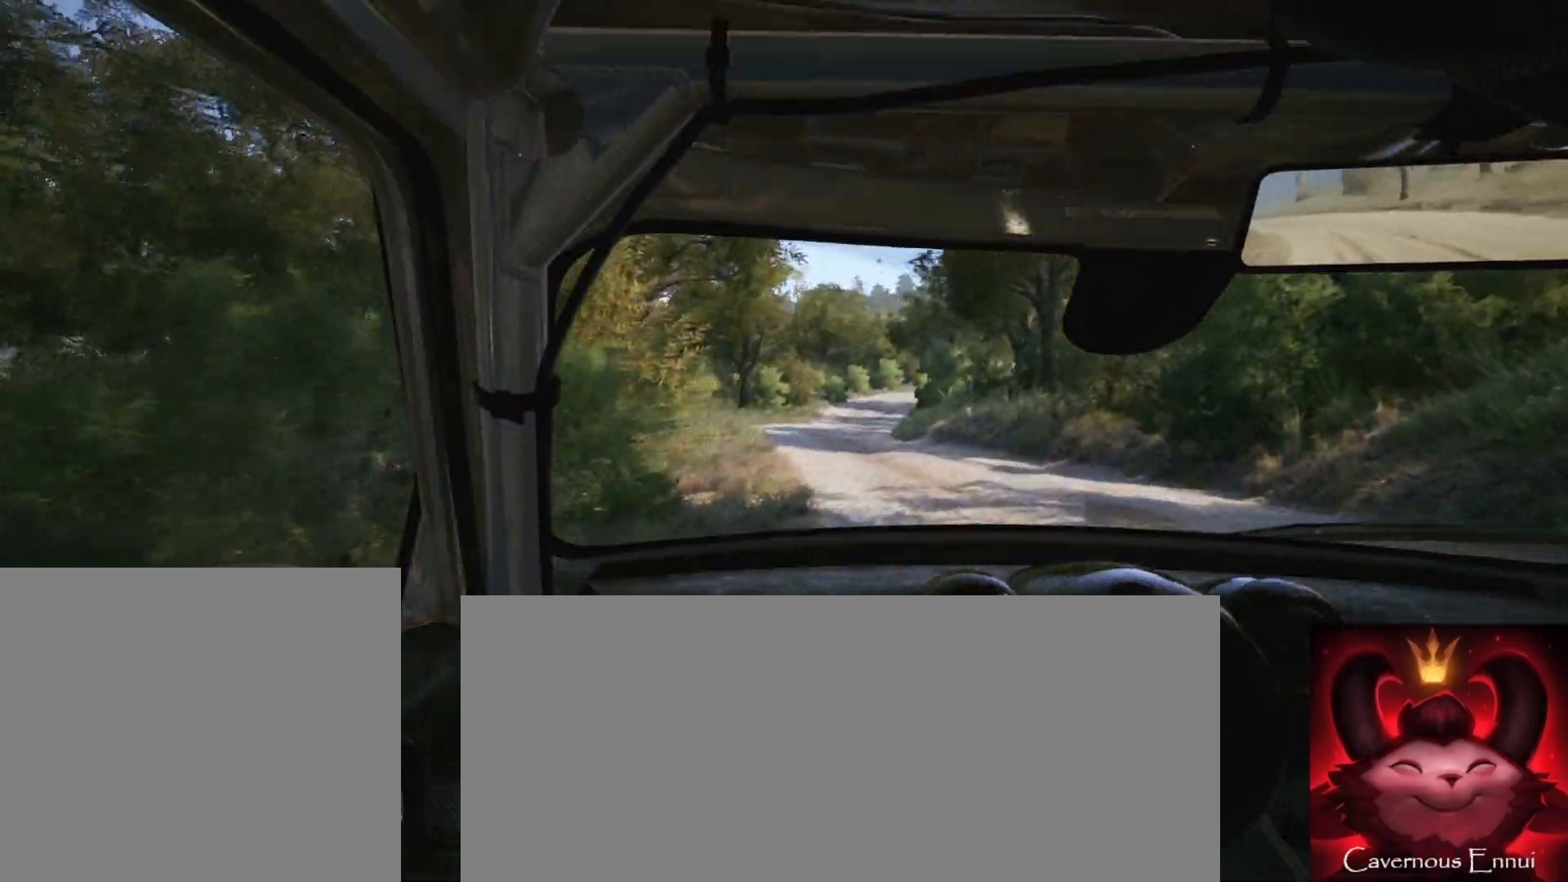
{"buttons": [], "left_stick": "right", "right_stick": "up", "events": [[467, "left_stick", "right"]]}
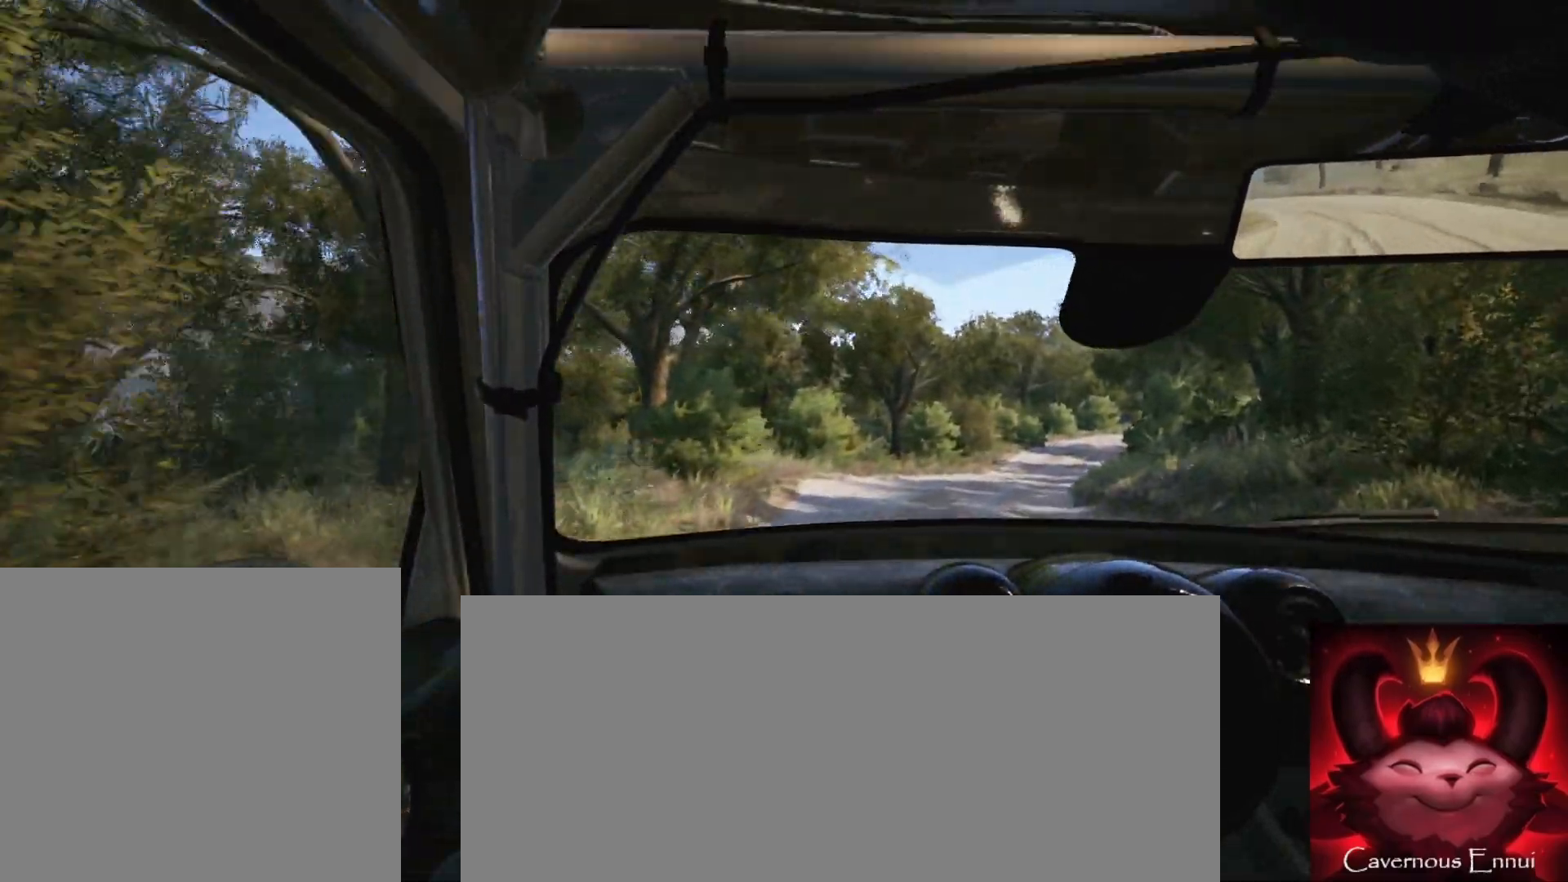
{"buttons": [], "left_stick": "right", "right_stick": "up", "events": [[133, "left_stick", "center"], [300, "left_stick", "right"]]}